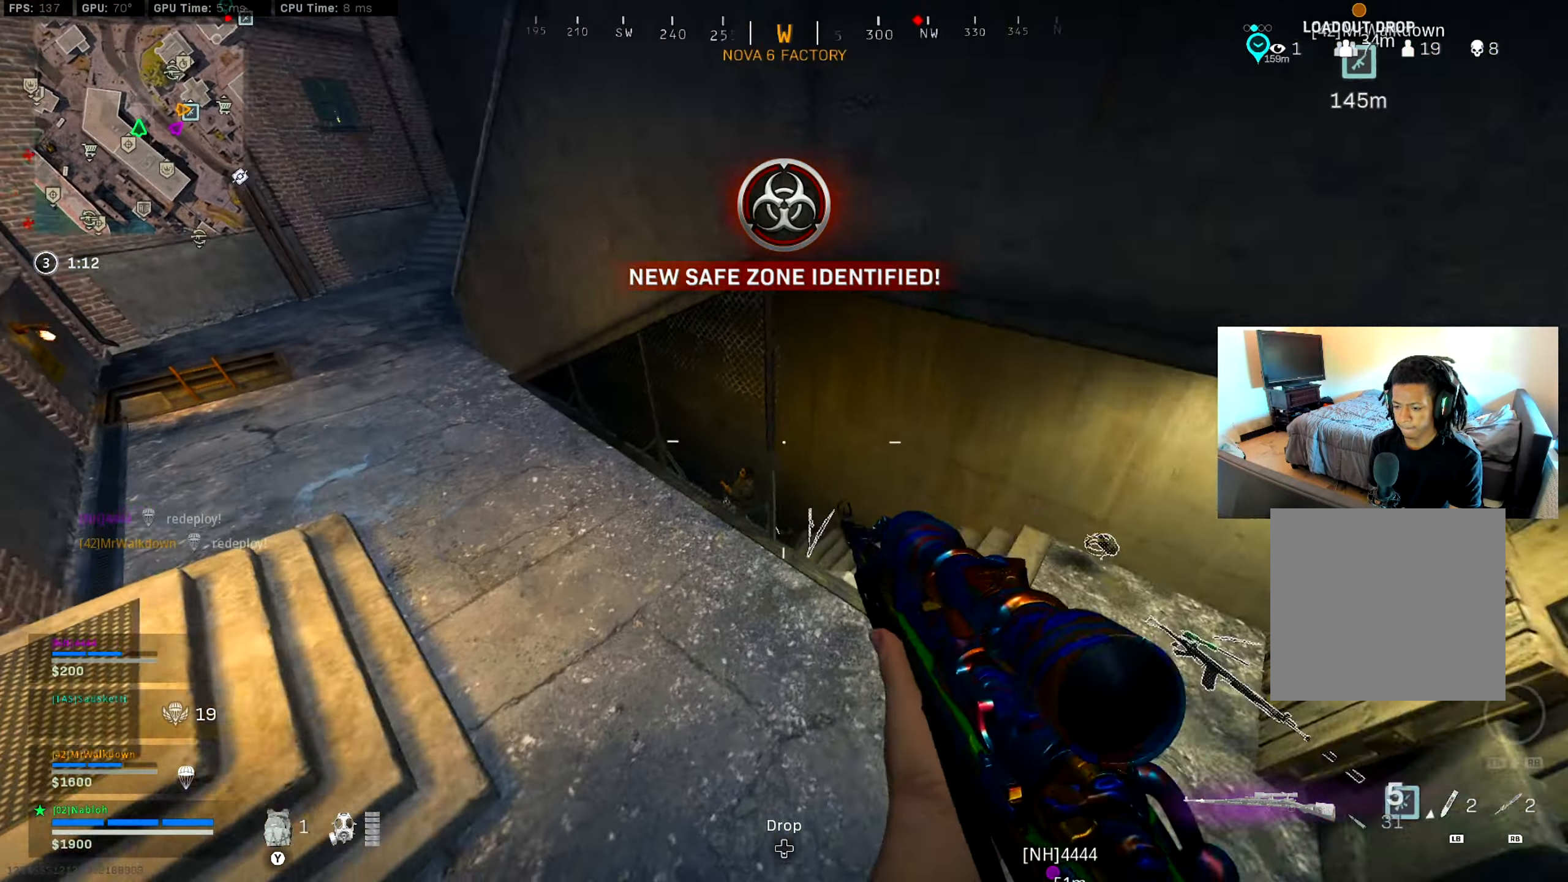
Gameplay with a controller (Xbox layout); each line is a JSON object with the inputs held at the frame after it. "events" lists button and stick changes between this image and that frame as [ms after this image, input, new state], when the widget could be followed in between. Not read: HOME.
{"buttons": [], "left_stick": "up-right", "right_stick": "left", "events": [[17, "right_stick", "down"], [117, "left_stick", "down-right"], [117, "right_stick", "center"], [200, "right_stick", "left"], [233, "left_stick", "down-left"], [284, "right_stick", "center"], [317, "left_stick", "center"], [434, "left_stick", "up-right"], [484, "right_stick", "left"]]}
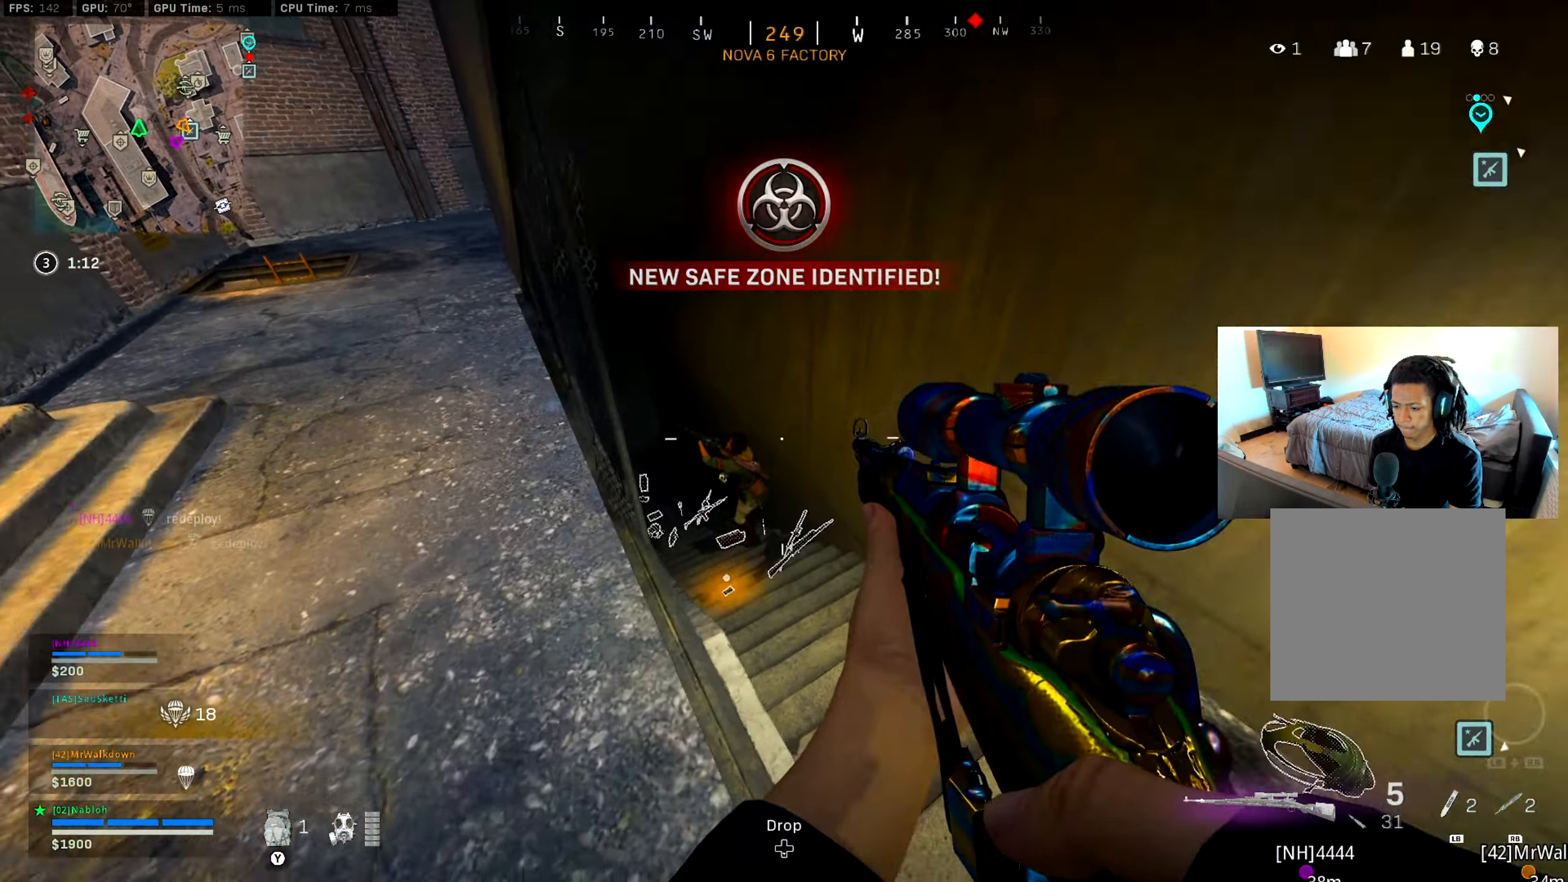
{"buttons": ["L2", "R2"], "left_stick": "center", "right_stick": "up", "events": [[34, "right_stick", "center"], [134, "L2", "down"], [151, "right_stick", "left"], [184, "L3", "down"], [201, "left_stick", "down-right"], [217, "right_stick", "up"], [317, "left_stick", "down-left"], [384, "left_stick", "center"], [451, "R2", "down"], [501, "L3", "up"]]}
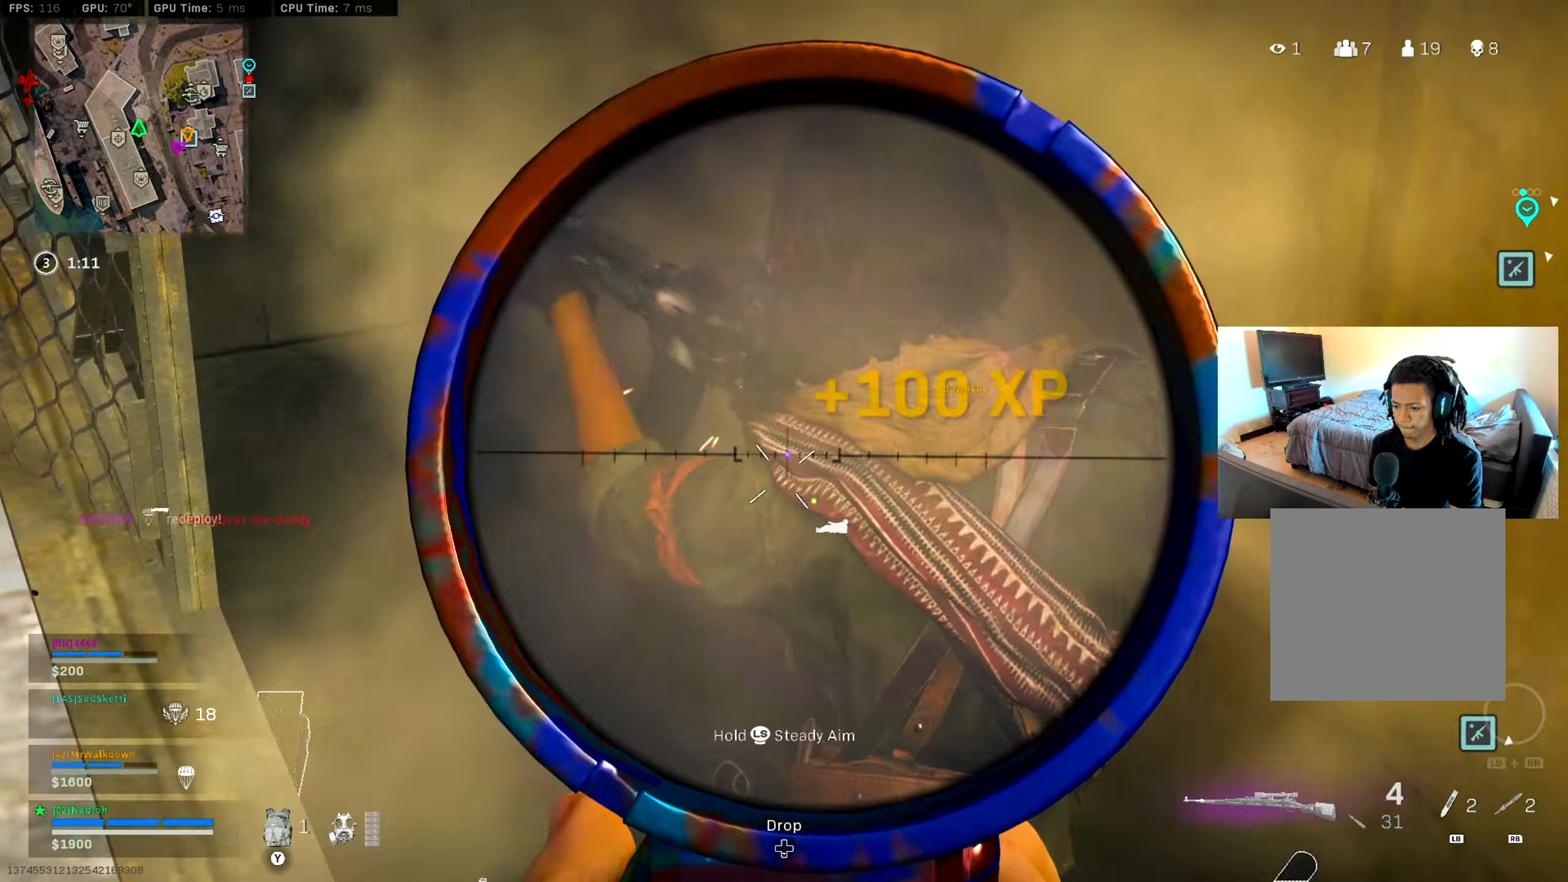
{"buttons": [], "left_stick": "down-right", "right_stick": "center", "events": [[17, "L2", "up"], [17, "left_stick", "right"], [50, "R2", "up"], [50, "right_stick", "left"], [200, "right_stick", "down"], [284, "left_stick", "down-right"], [350, "right_stick", "center"]]}
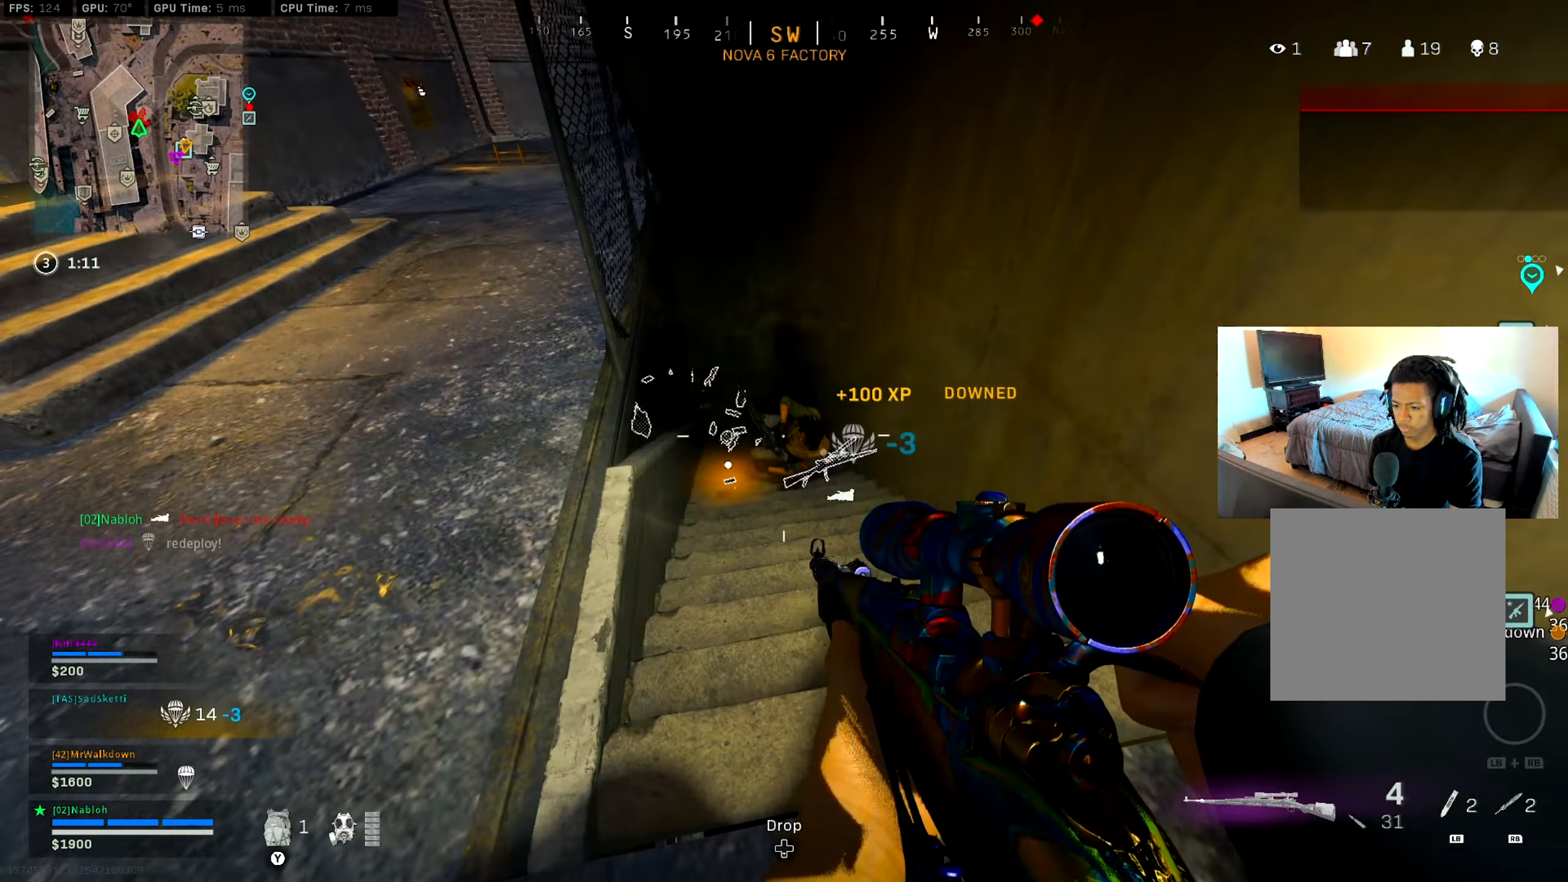
{"buttons": [], "left_stick": "down-left", "right_stick": "center", "events": [[34, "left_stick", "left"], [34, "right_stick", "up"], [84, "right_stick", "center"], [117, "left_stick", "up-right"], [184, "R1", "down"], [284, "R1", "up"], [284, "left_stick", "down-right"], [351, "right_stick", "down-right"], [434, "left_stick", "down-left"], [434, "right_stick", "center"]]}
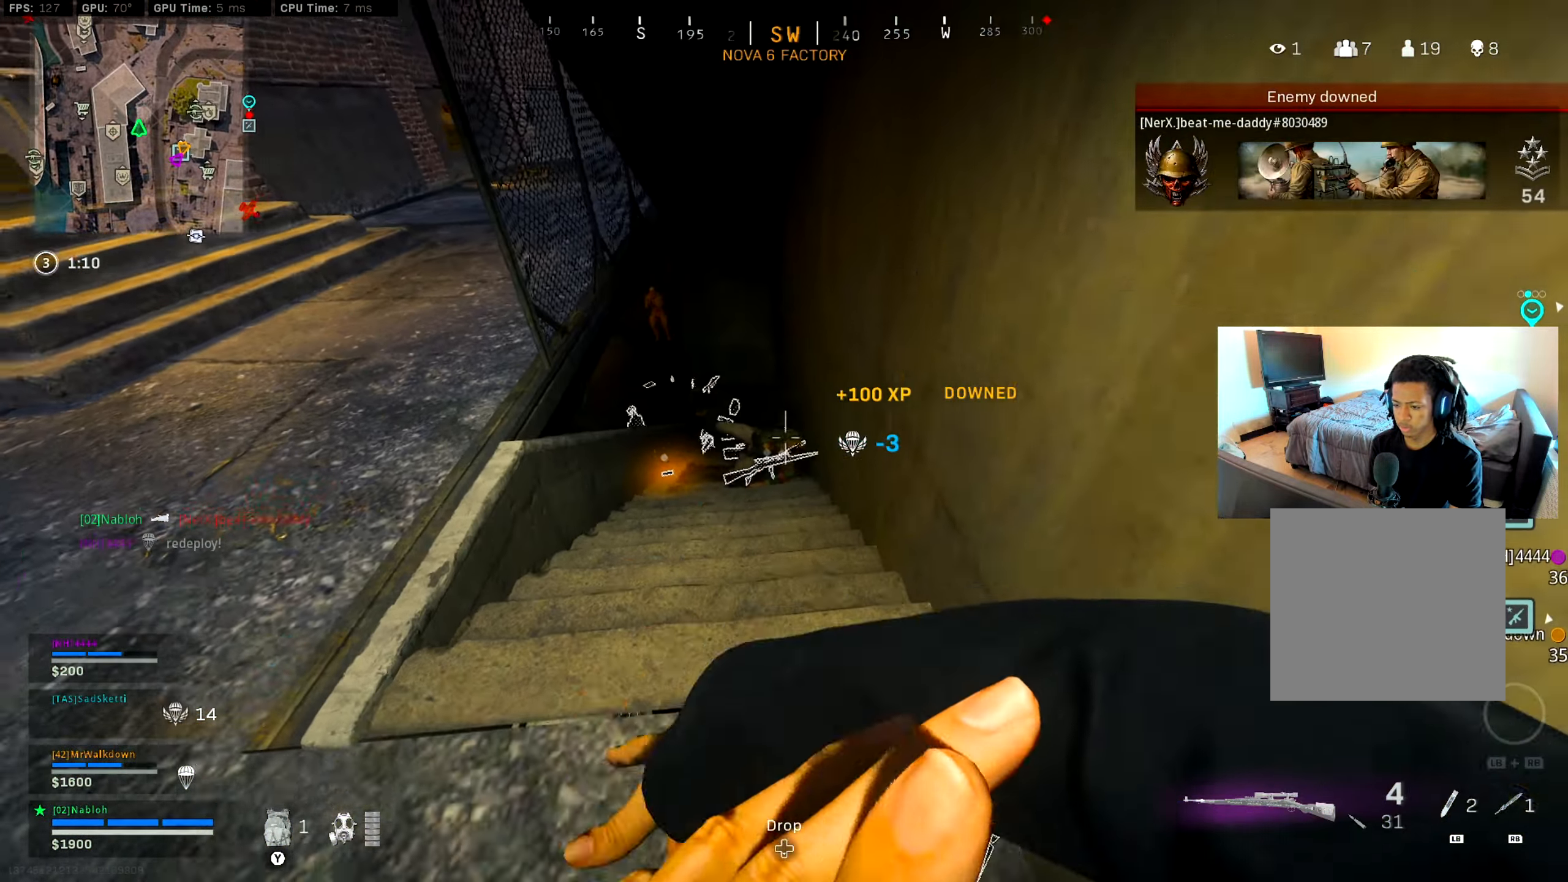
{"buttons": [], "left_stick": "left", "right_stick": "center", "events": [[83, "left_stick", "left"], [100, "right_stick", "left"], [200, "right_stick", "right"], [267, "right_stick", "center"], [317, "right_stick", "up-left"], [417, "right_stick", "center"]]}
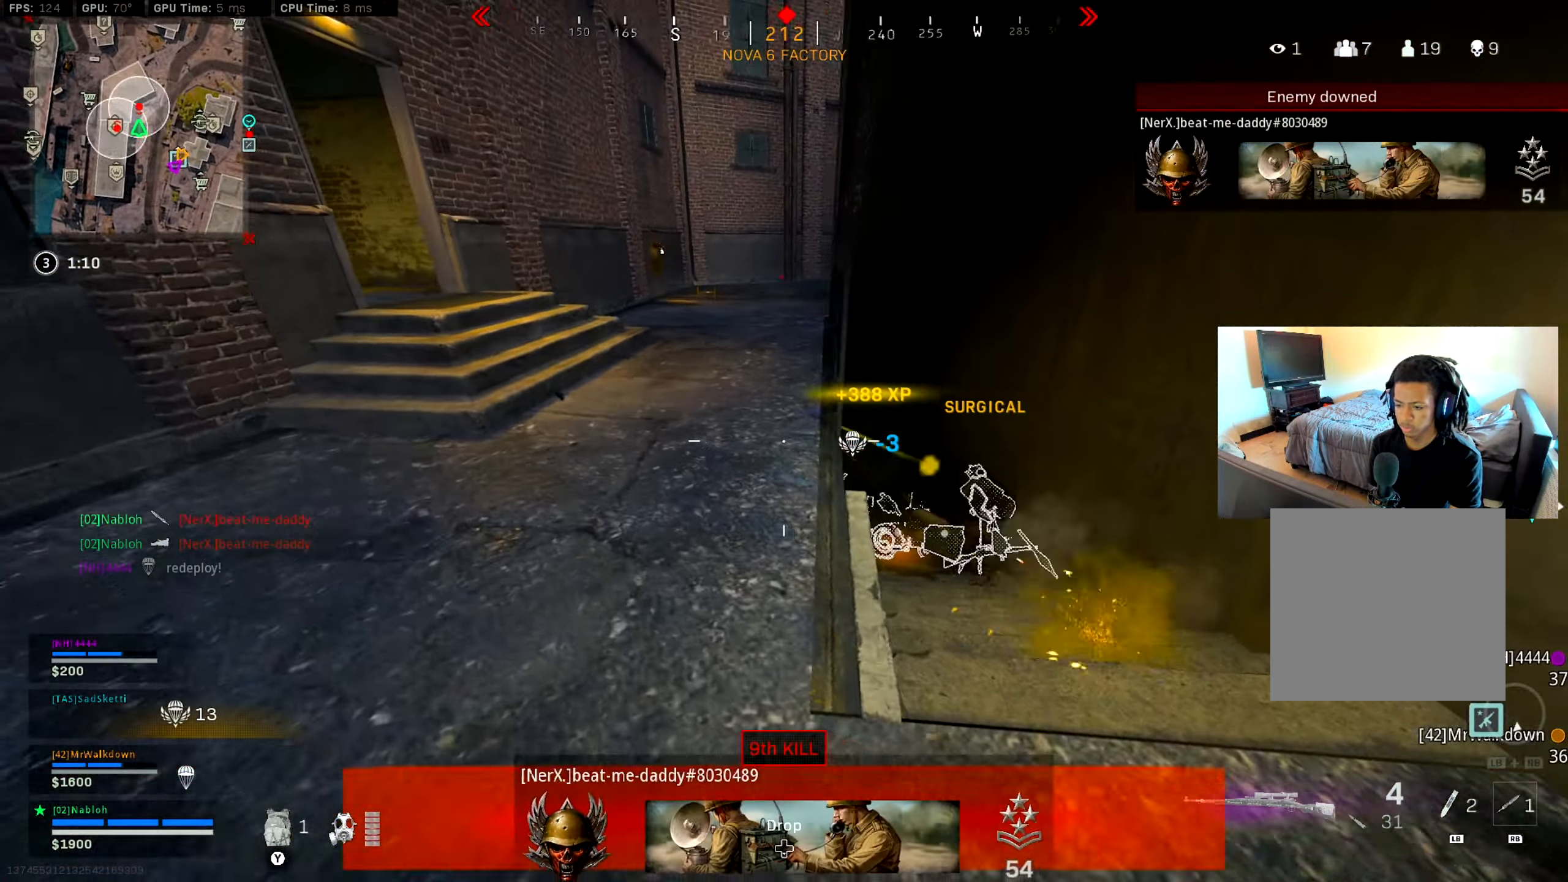
{"buttons": [], "left_stick": "right", "right_stick": "center", "events": [[66, "left_stick", "down-right"], [66, "right_stick", "right"], [116, "right_stick", "center"], [167, "left_stick", "right"], [434, "right_stick", "left"], [500, "right_stick", "center"]]}
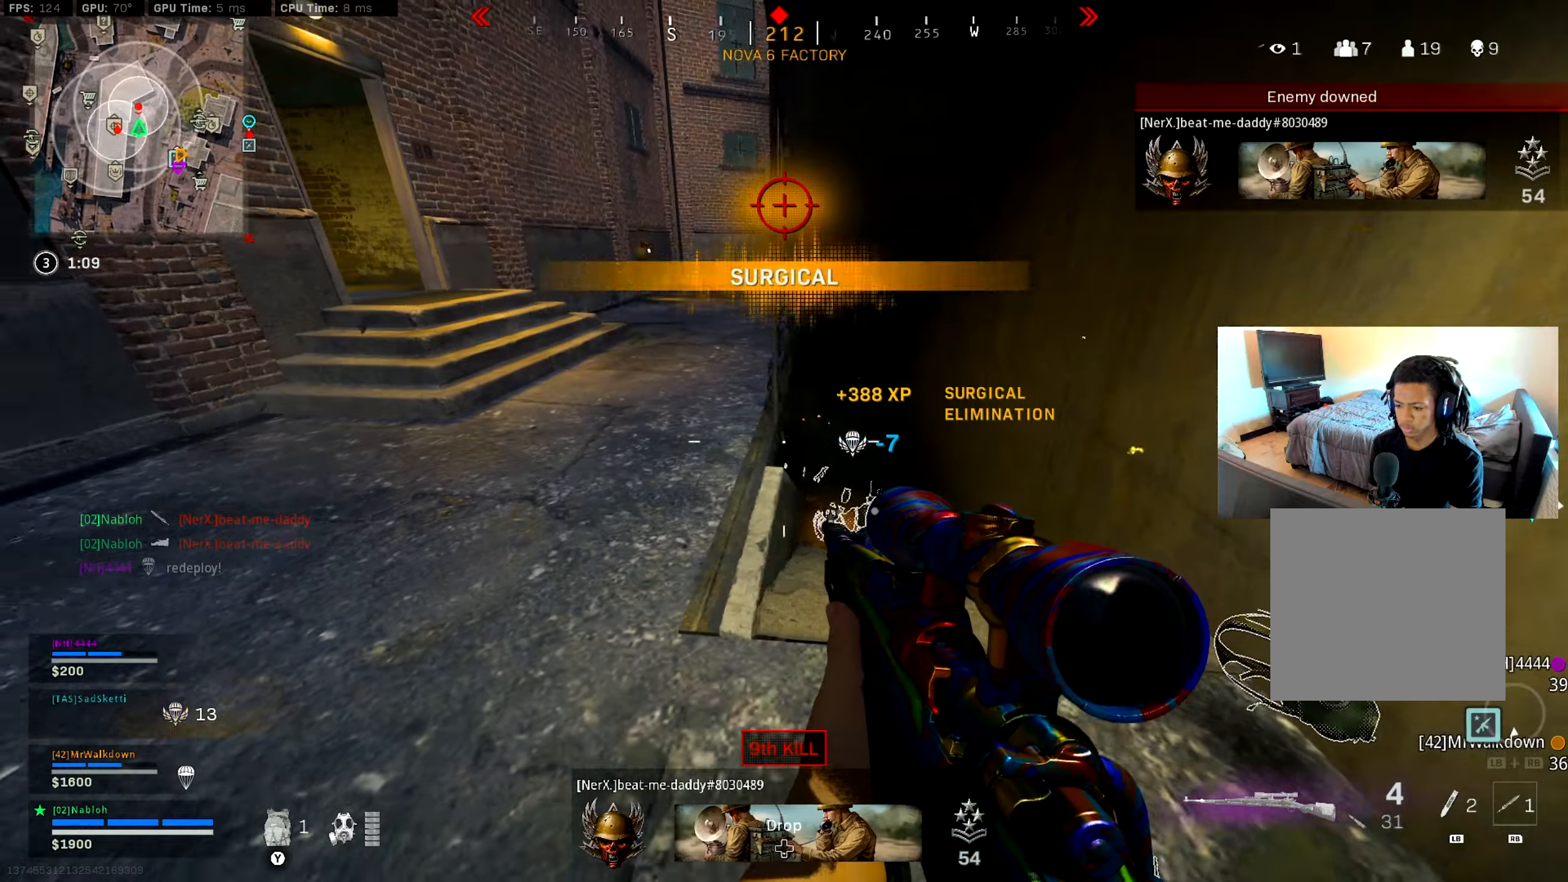
{"buttons": ["L2", "L3"], "left_stick": "left", "right_stick": "up", "events": [[101, "L2", "down"], [184, "L3", "down"], [334, "left_stick", "left"], [334, "right_stick", "up"]]}
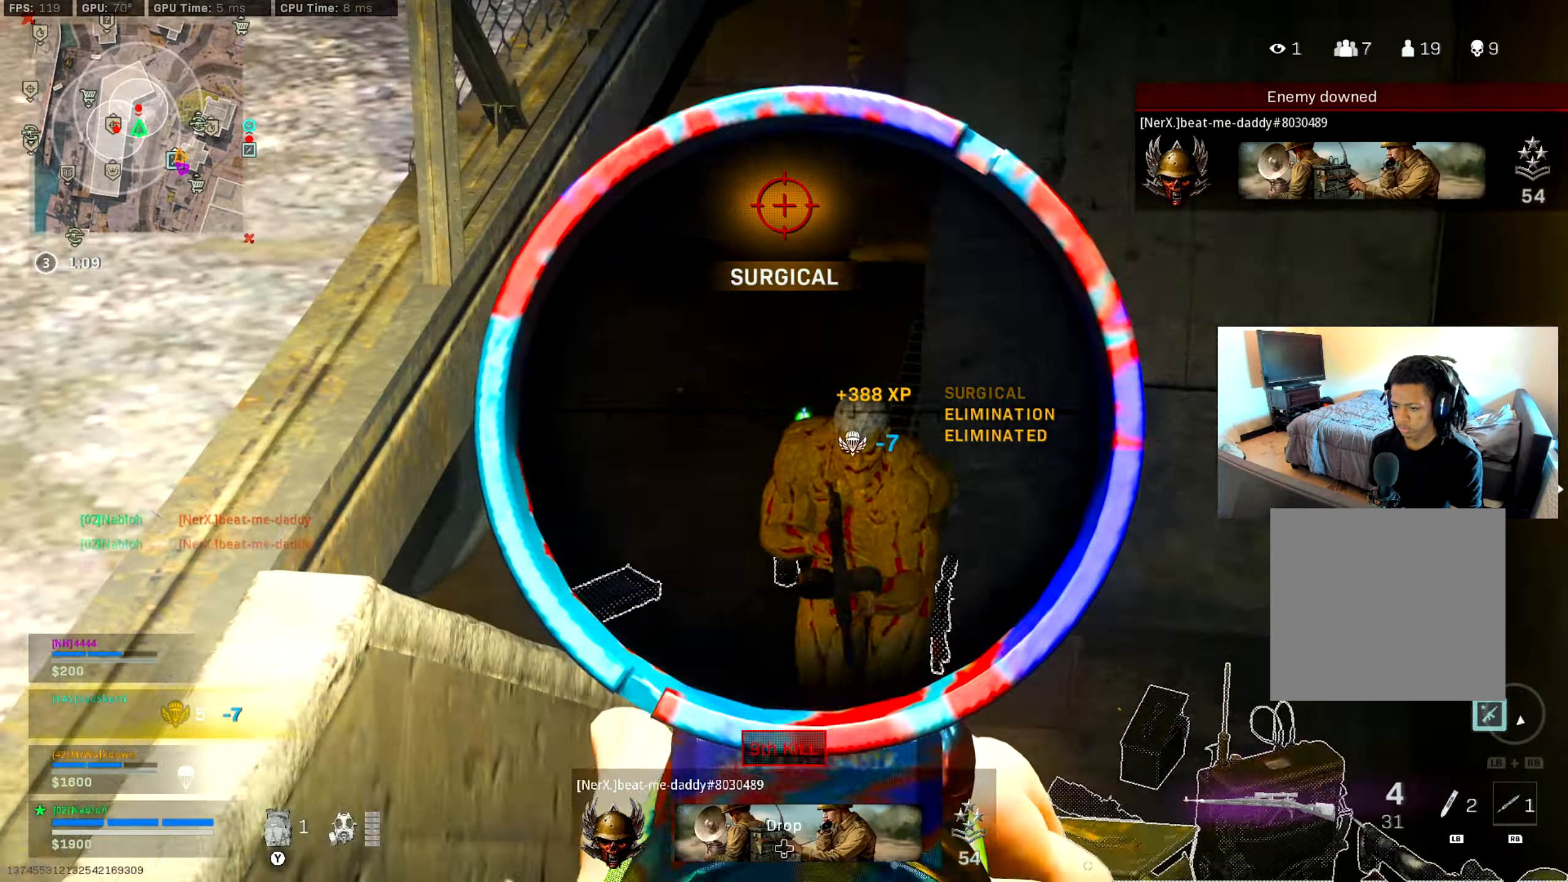
{"buttons": [], "left_stick": "left", "right_stick": "left", "events": [[33, "right_stick", "center"], [133, "right_stick", "down-right"], [284, "R2", "down"], [334, "right_stick", "up-right"], [417, "L2", "up"], [417, "L3", "up"], [417, "R2", "up"], [417, "right_stick", "down-right"], [467, "right_stick", "left"]]}
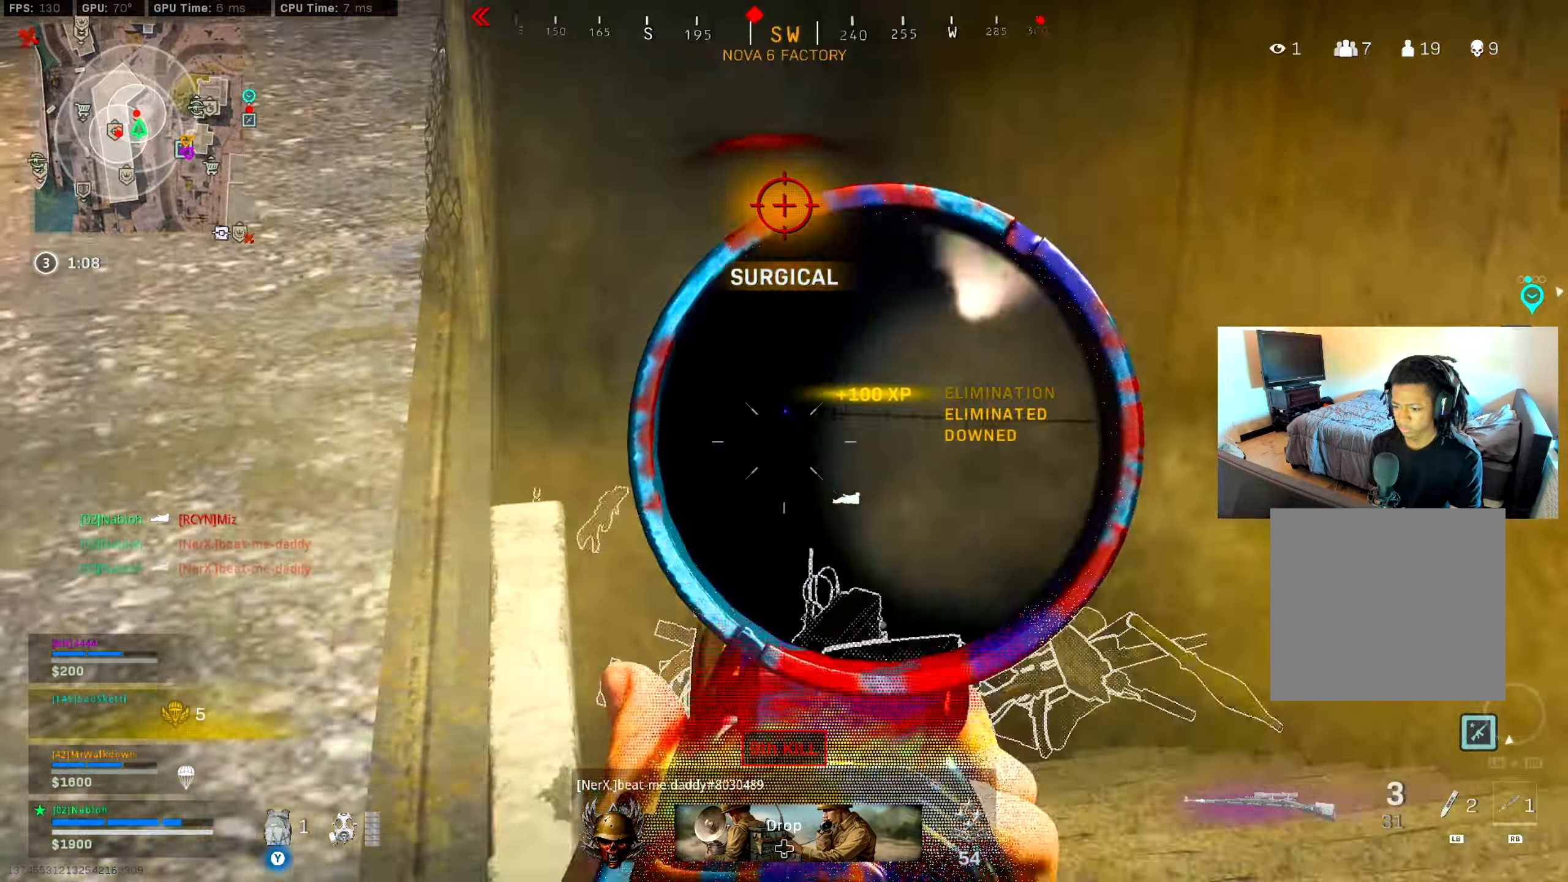
{"buttons": ["L3"], "left_stick": "up-right", "right_stick": "center", "events": [[134, "right_stick", "up-right"], [167, "left_stick", "right"], [184, "right_stick", "right"], [301, "right_stick", "center"], [401, "left_stick", "up-right"], [468, "L3", "down"]]}
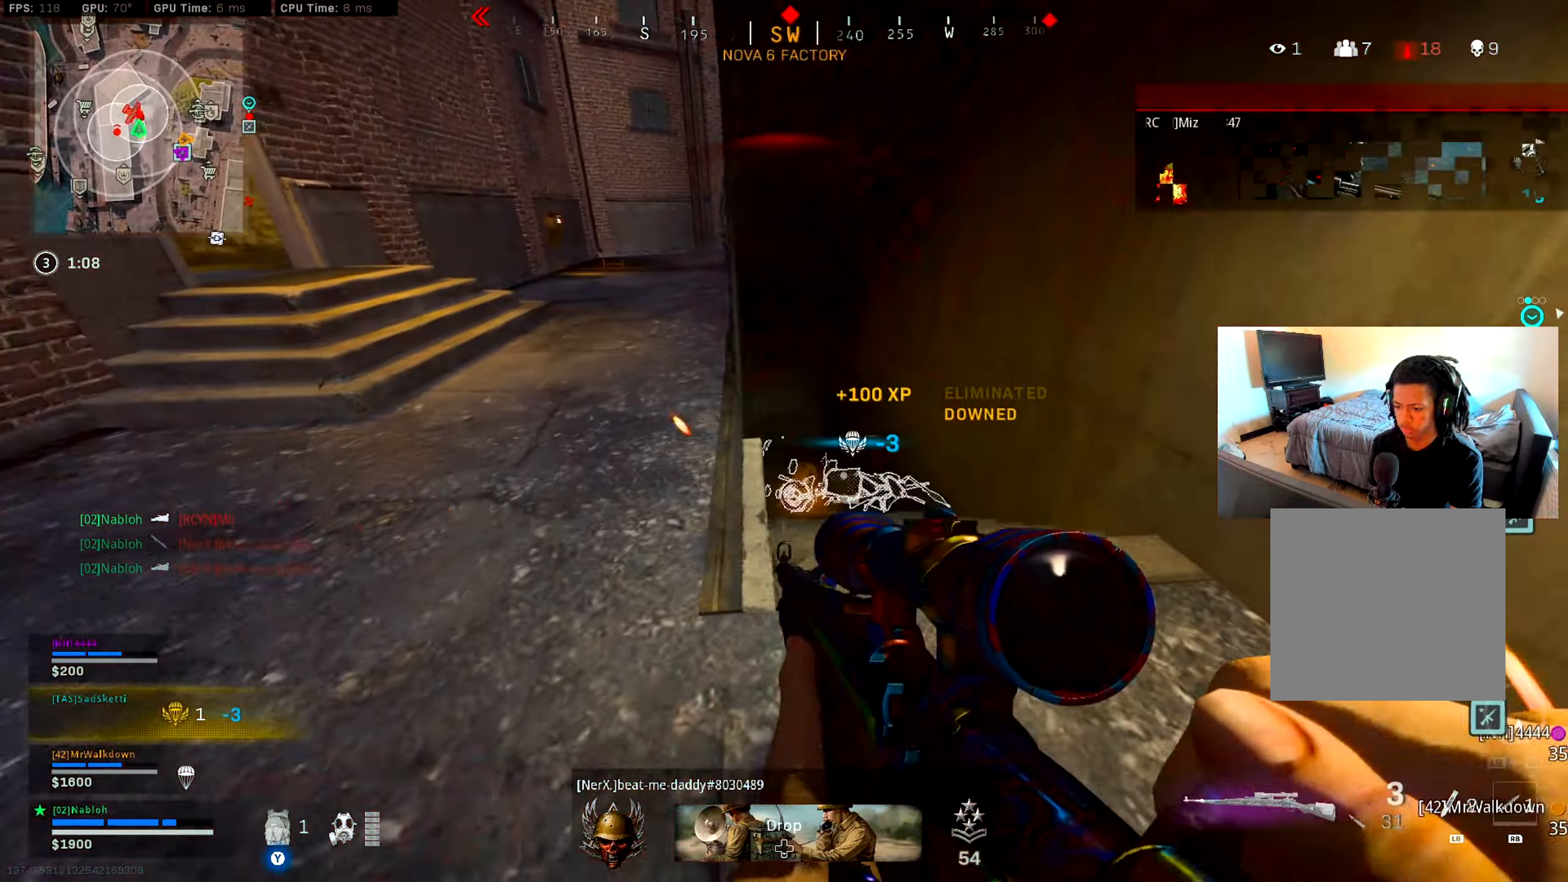
{"buttons": [], "left_stick": "up", "right_stick": "center", "events": [[150, "right_stick", "down"], [250, "right_stick", "center"], [284, "L3", "up"], [400, "R1", "down"], [417, "right_stick", "down"], [450, "left_stick", "up"], [484, "R1", "up"], [500, "right_stick", "center"]]}
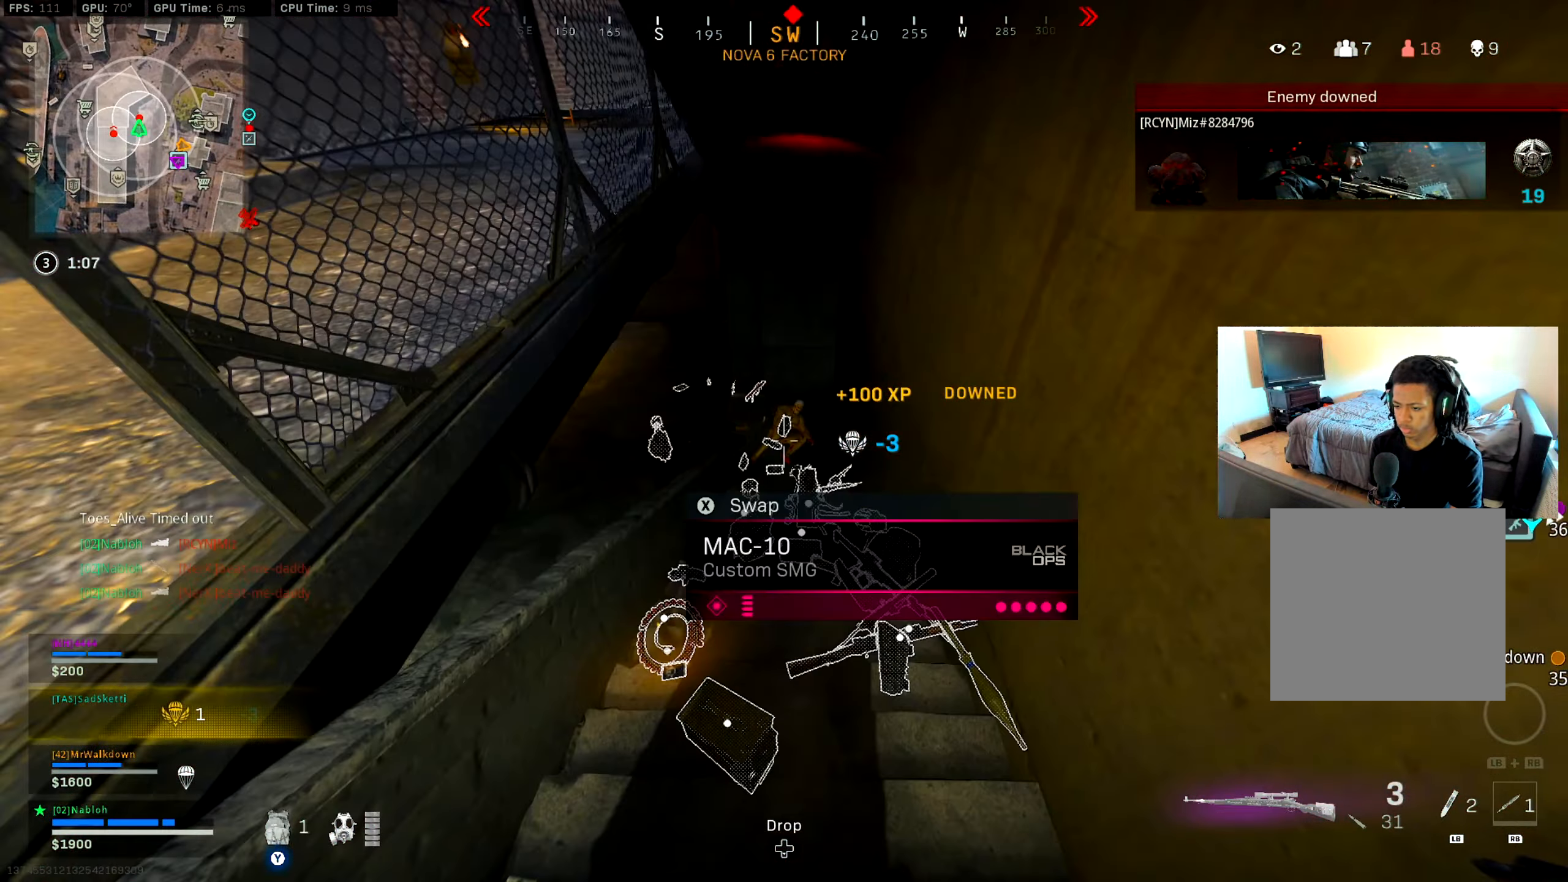
{"buttons": [], "left_stick": "up", "right_stick": "center", "events": [[84, "left_stick", "up-left"], [217, "left_stick", "up"], [401, "right_stick", "up"], [468, "right_stick", "center"]]}
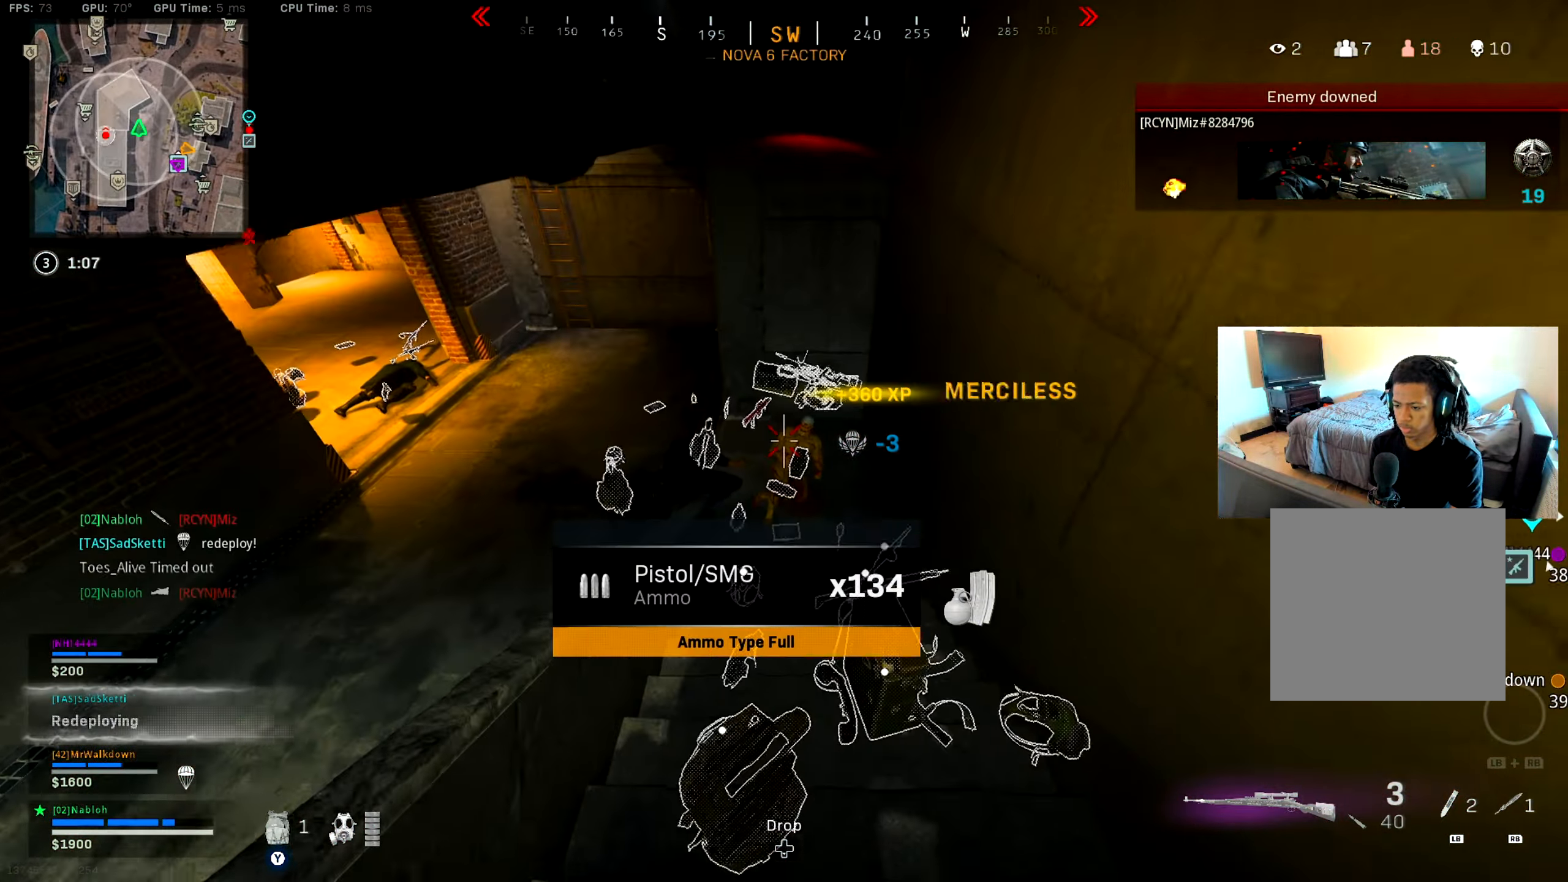
{"buttons": ["L3"], "left_stick": "up", "right_stick": "center", "events": [[17, "L3", "down"], [67, "right_stick", "up-left"], [133, "L3", "up"], [150, "right_stick", "center"], [234, "Y", "down"], [300, "Y", "up"], [384, "L3", "down"]]}
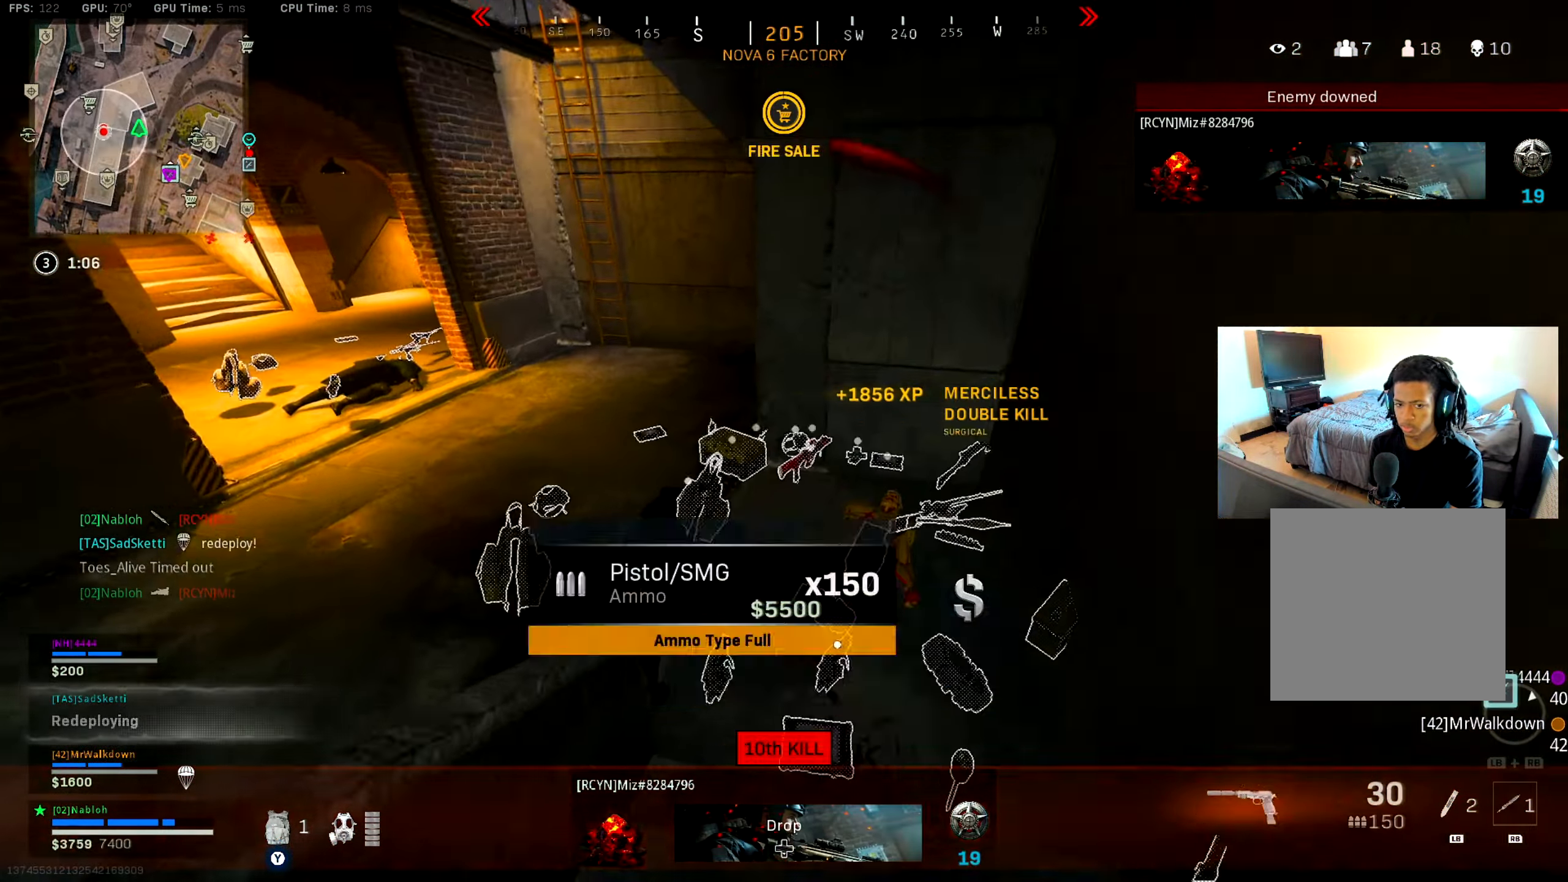
{"buttons": ["B"], "left_stick": "up", "right_stick": "center", "events": [[17, "L3", "up"], [34, "right_stick", "left"], [251, "right_stick", "center"], [351, "right_stick", "left"], [401, "B", "down"], [451, "right_stick", "center"]]}
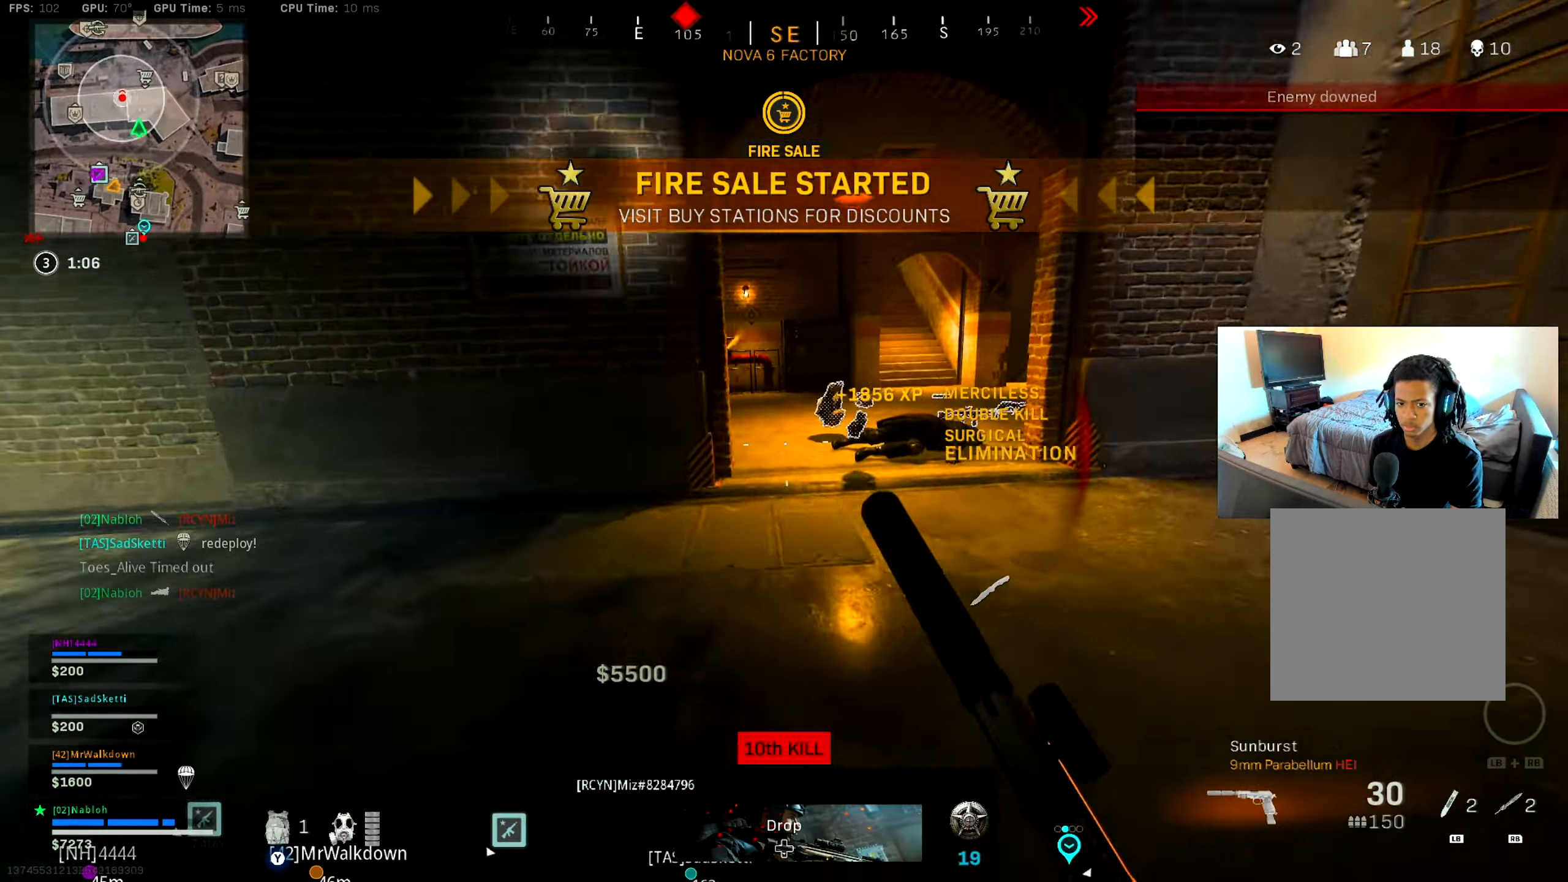
{"buttons": ["L3"], "left_stick": "up", "right_stick": "right", "events": [[17, "B", "up"], [83, "B", "down"], [167, "B", "up"], [183, "A", "down"], [250, "Y", "down"], [284, "A", "up"], [334, "Y", "up"], [384, "L3", "down"], [500, "right_stick", "right"]]}
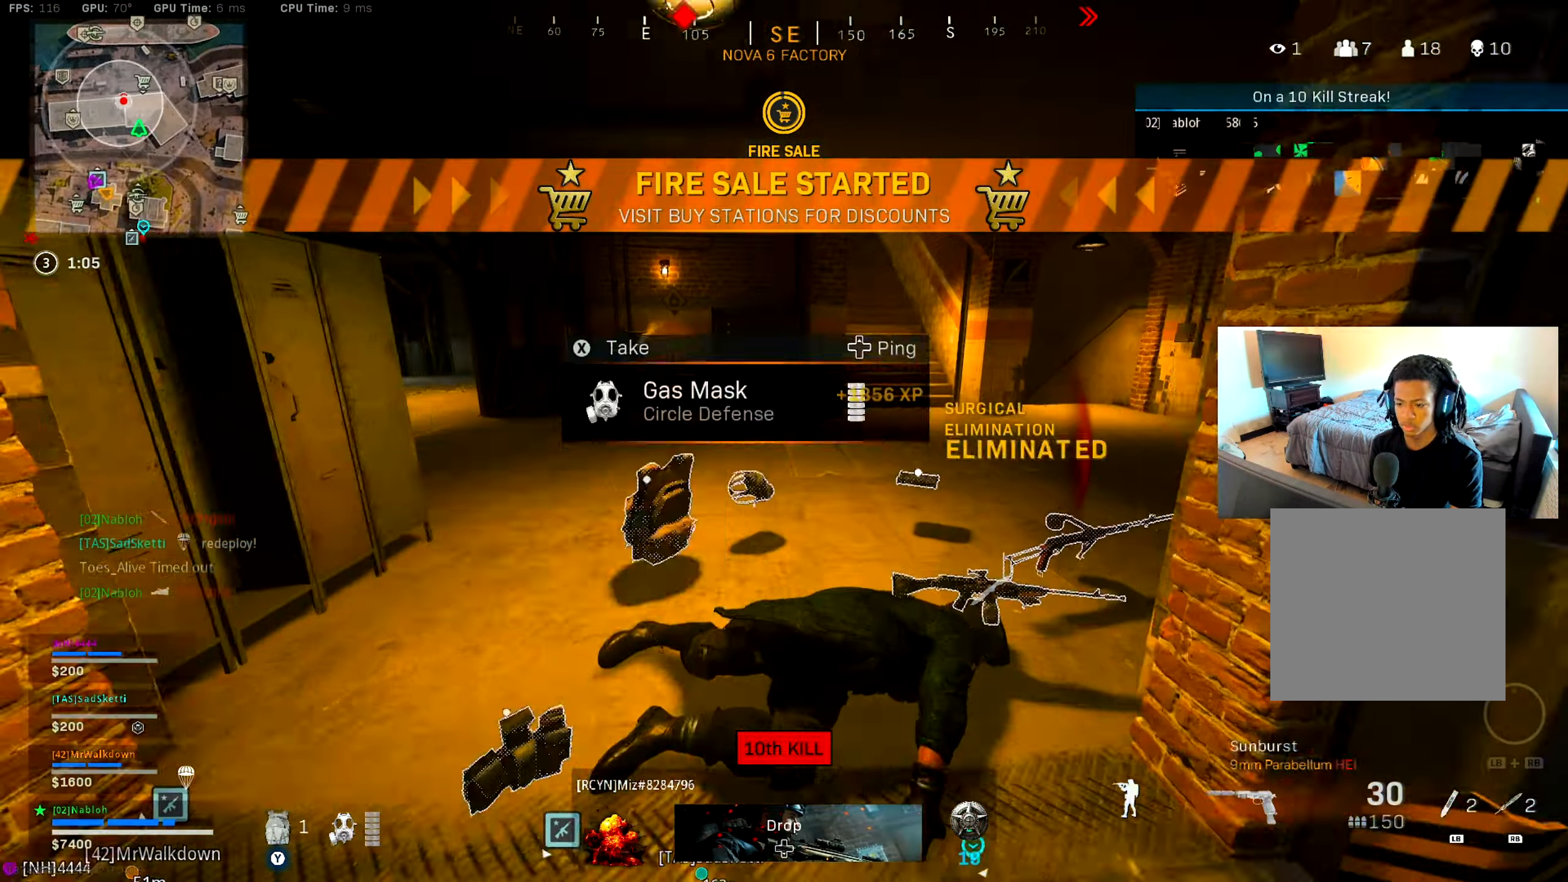
{"buttons": ["B"], "left_stick": "up", "right_stick": "left", "events": [[17, "L3", "up"], [151, "L3", "down"], [151, "right_stick", "center"], [301, "L3", "up"], [317, "right_stick", "right"], [418, "right_stick", "left"], [468, "B", "down"]]}
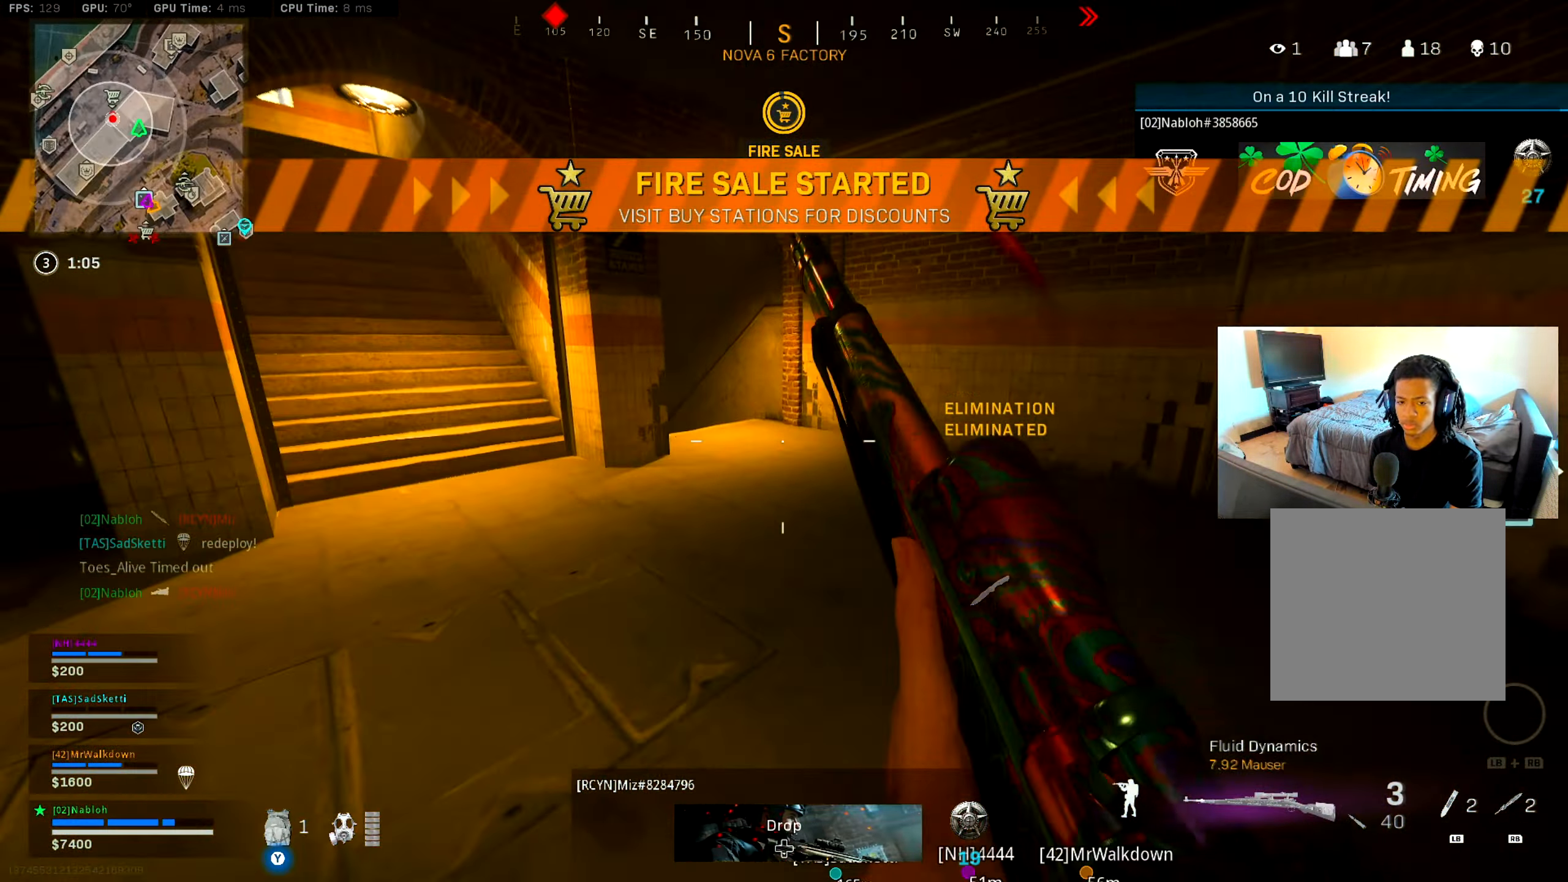
{"buttons": [], "left_stick": "up-right", "right_stick": "center", "events": [[50, "right_stick", "center"], [83, "B", "up"], [150, "B", "down"], [183, "right_stick", "left"], [250, "A", "down"], [250, "B", "up"], [284, "right_stick", "center"], [350, "A", "up"], [484, "left_stick", "up-right"]]}
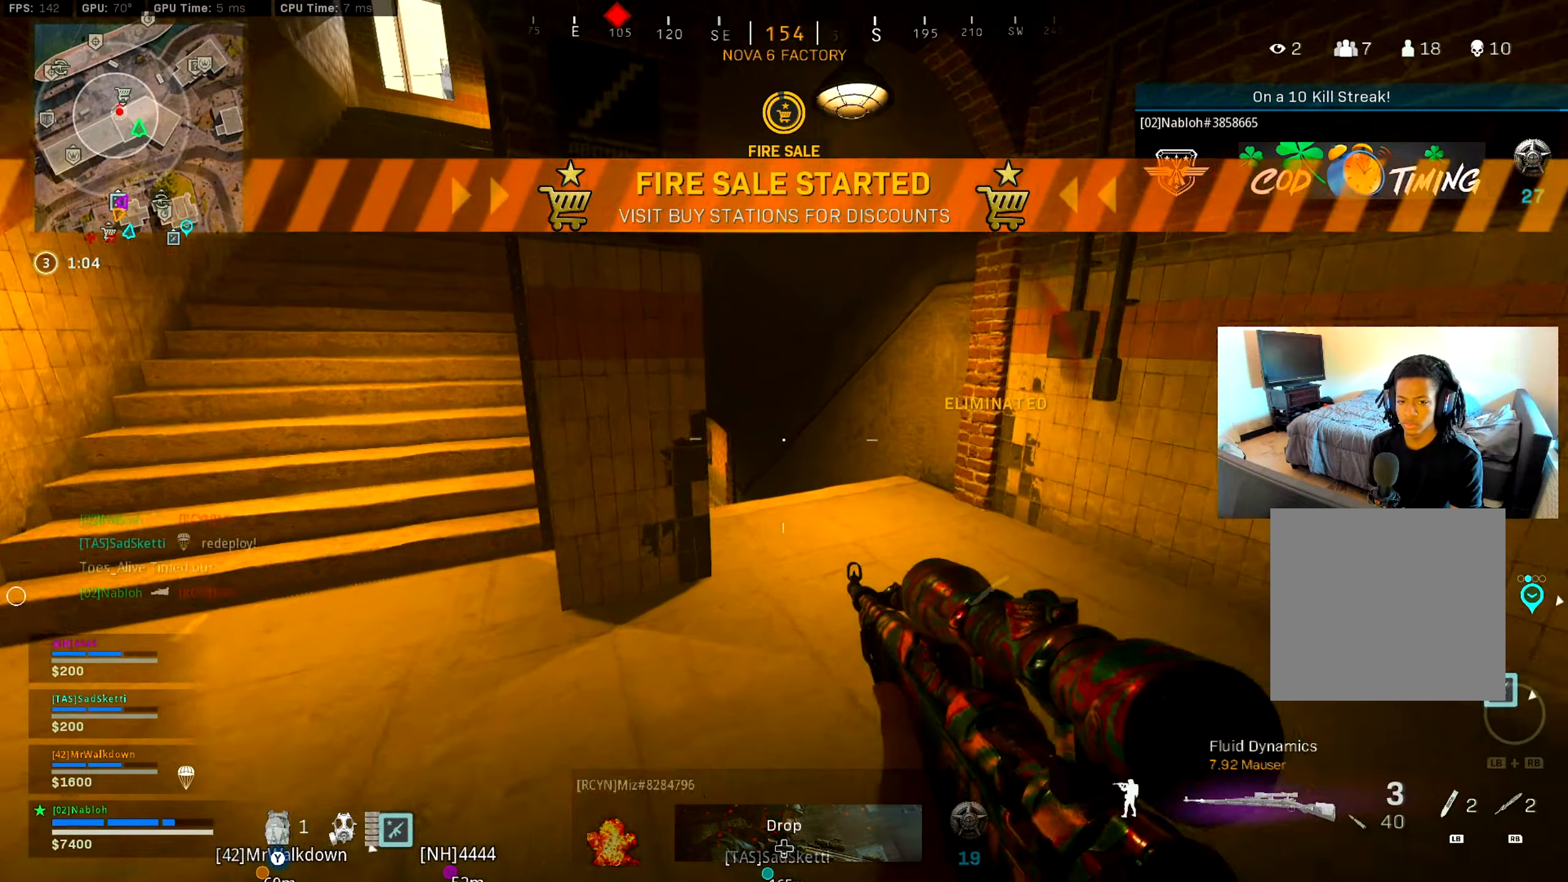
{"buttons": ["L2"], "left_stick": "down-left", "right_stick": "center", "events": [[100, "right_stick", "left"], [167, "right_stick", "center"], [250, "right_stick", "left"], [267, "left_stick", "down"], [300, "right_stick", "center"], [350, "L2", "down"], [367, "left_stick", "down-left"]]}
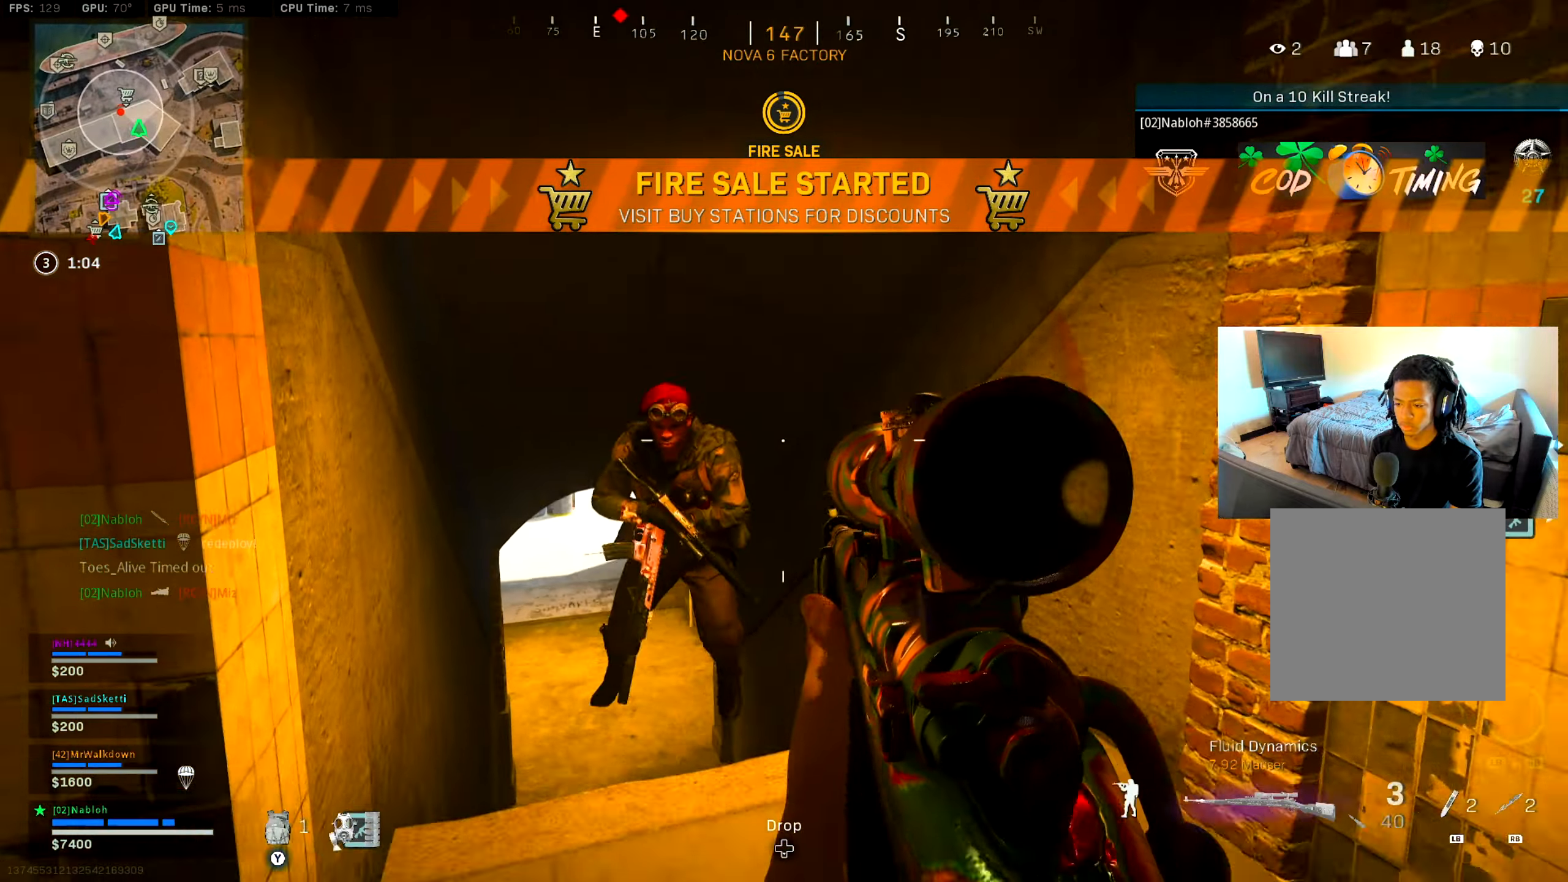
{"buttons": [], "left_stick": "center", "right_stick": "down", "events": [[34, "right_stick", "up-left"], [117, "R2", "down"], [217, "L2", "up"], [234, "Y", "down"], [234, "right_stick", "center"], [301, "R2", "up"], [301, "Y", "up"], [351, "left_stick", "left"], [451, "right_stick", "down"], [501, "left_stick", "center"]]}
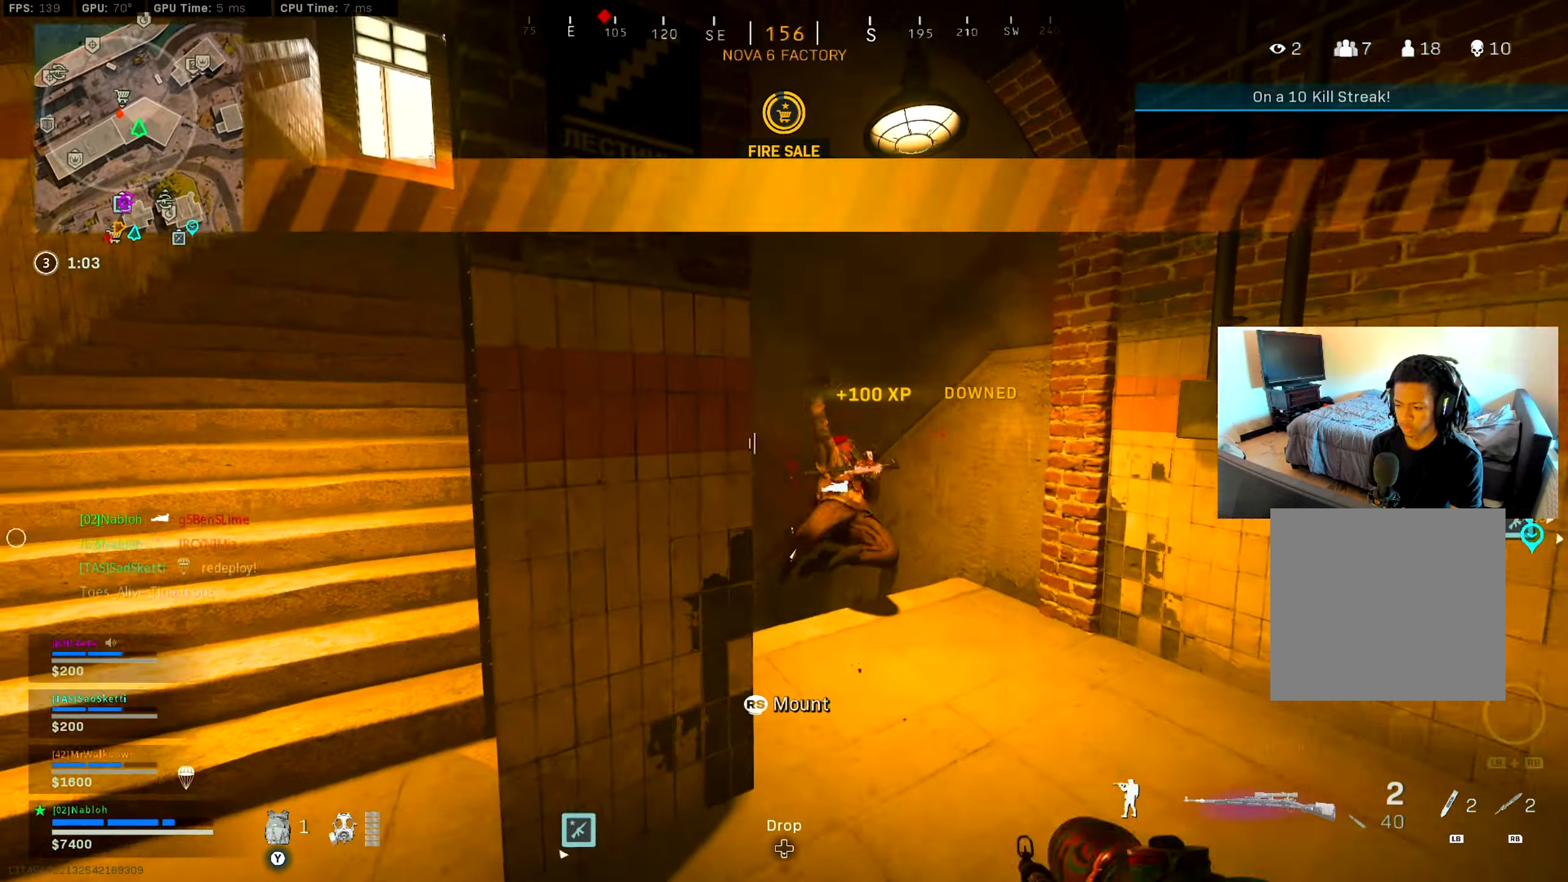
{"buttons": [], "left_stick": "up-left", "right_stick": "center", "events": [[16, "left_stick", "down-right"], [83, "right_stick", "center"], [150, "left_stick", "right"], [250, "right_stick", "down"], [317, "R1", "down"], [350, "left_stick", "up"], [367, "right_stick", "center"], [383, "R1", "up"], [417, "left_stick", "up-left"]]}
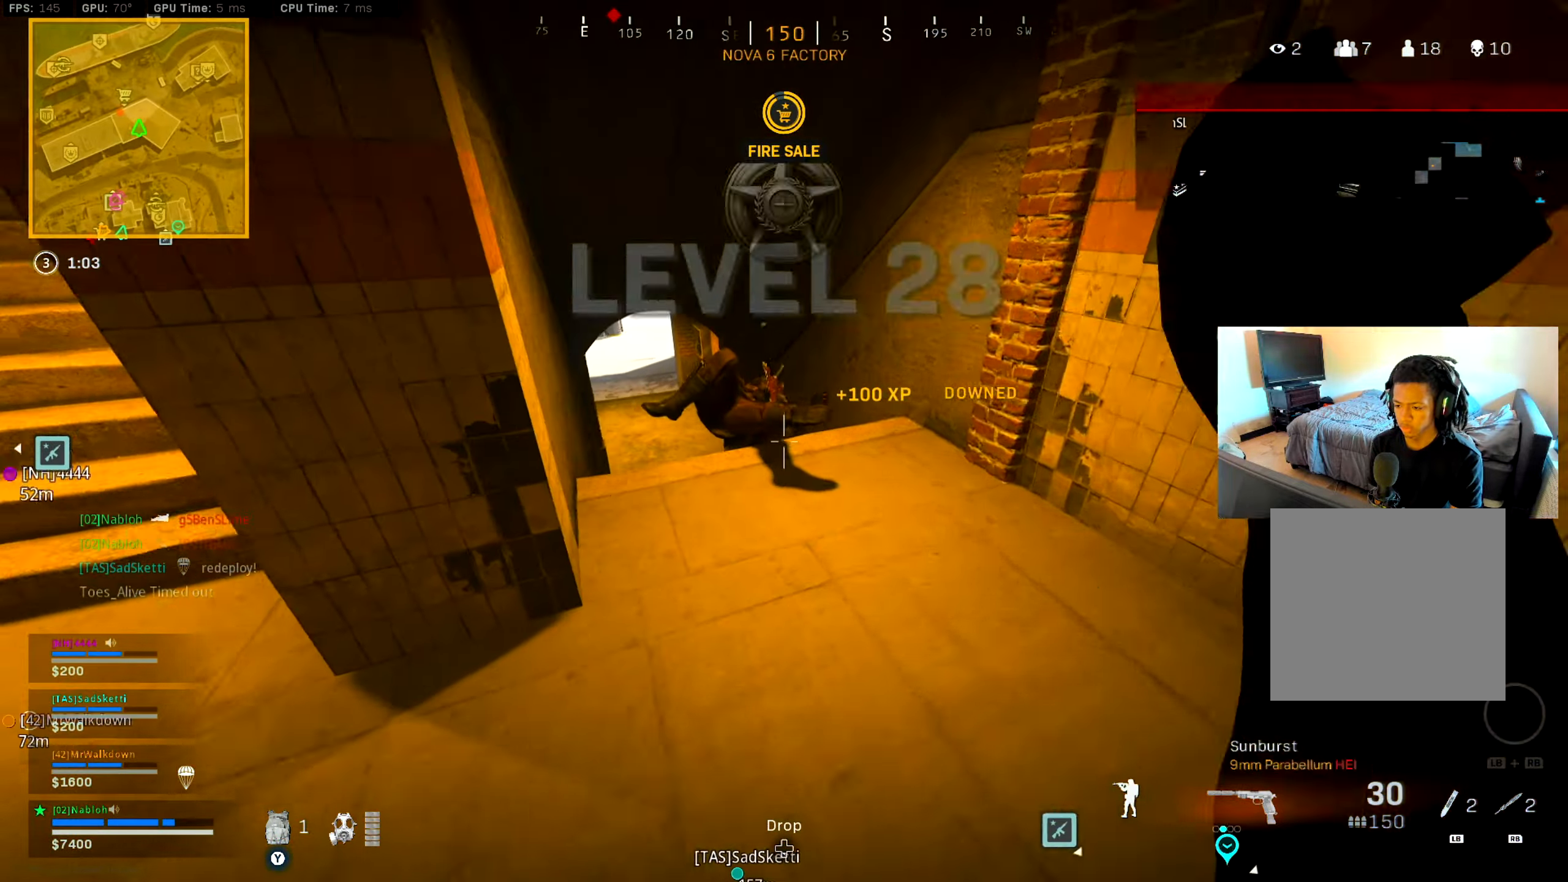
{"buttons": [], "left_stick": "right", "right_stick": "center", "events": [[100, "right_stick", "left"], [150, "left_stick", "down-left"], [184, "right_stick", "center"], [250, "left_stick", "down-right"], [384, "right_stick", "up"], [417, "left_stick", "right"], [467, "right_stick", "center"]]}
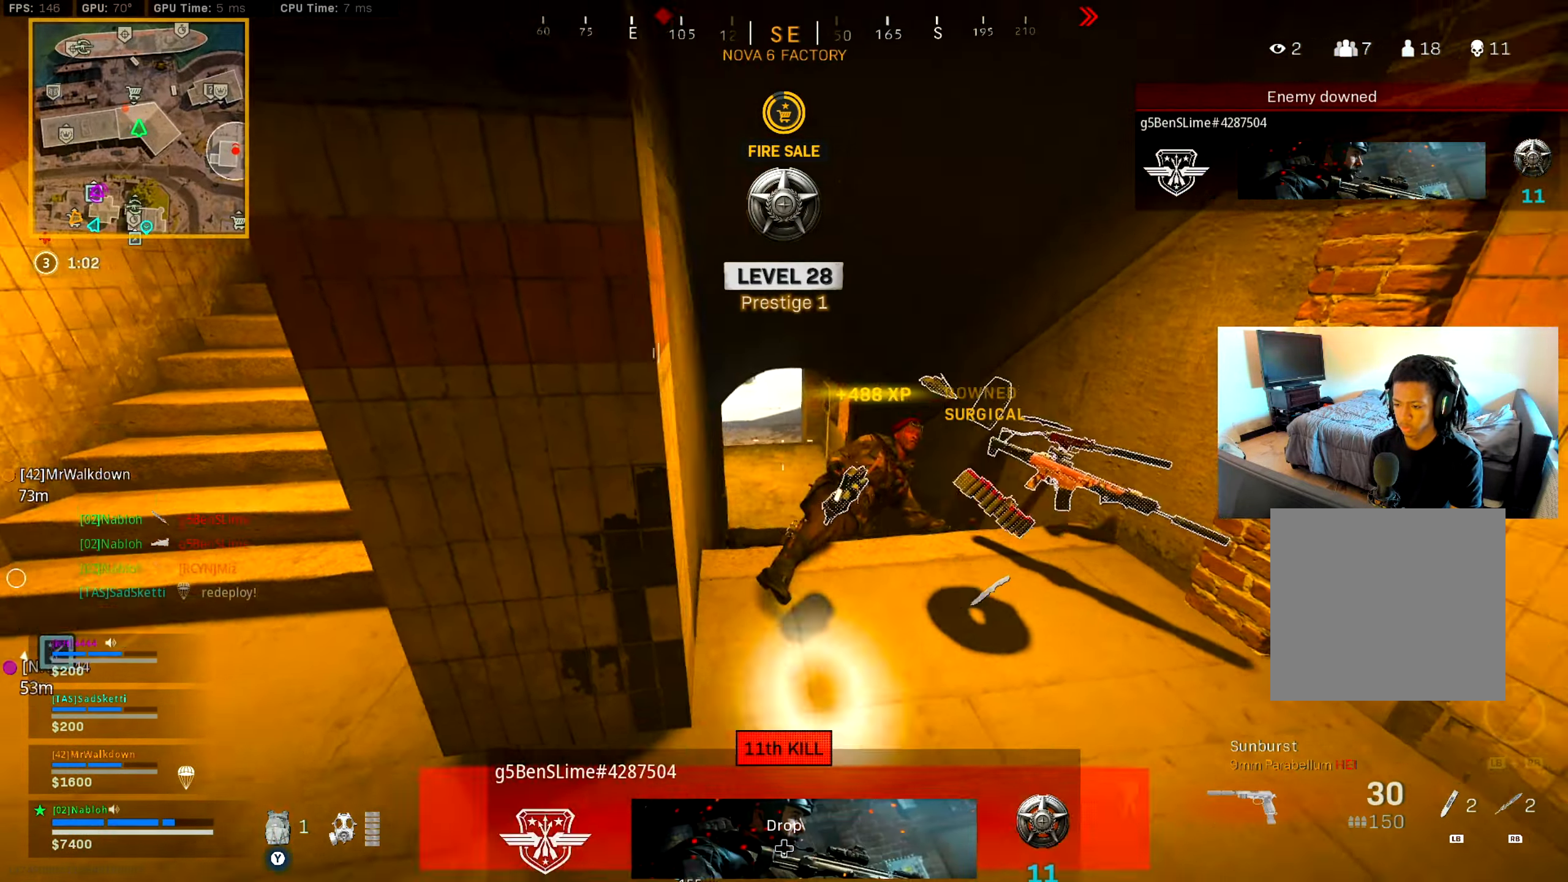
{"buttons": ["L3"], "left_stick": "up", "right_stick": "center", "events": [[16, "left_stick", "up-right"], [150, "left_stick", "up"], [200, "Y", "down"], [283, "Y", "up"], [400, "L3", "down"]]}
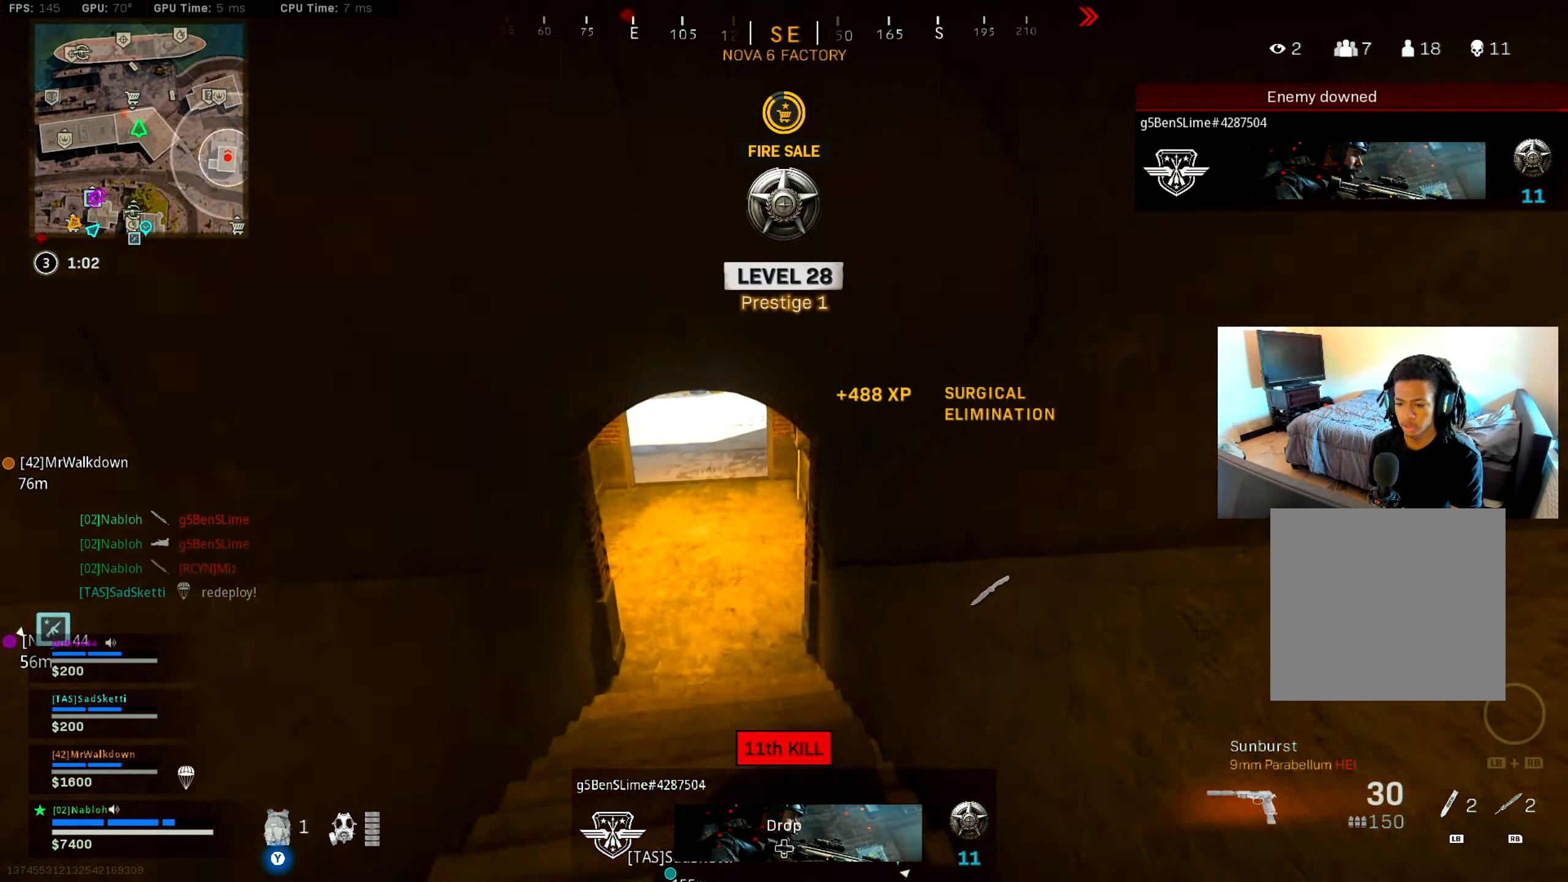
{"buttons": [], "left_stick": "up", "right_stick": "center", "events": [[17, "L3", "up"], [217, "right_stick", "left"], [317, "right_stick", "up"], [367, "right_stick", "center"], [384, "B", "down"], [501, "B", "up"]]}
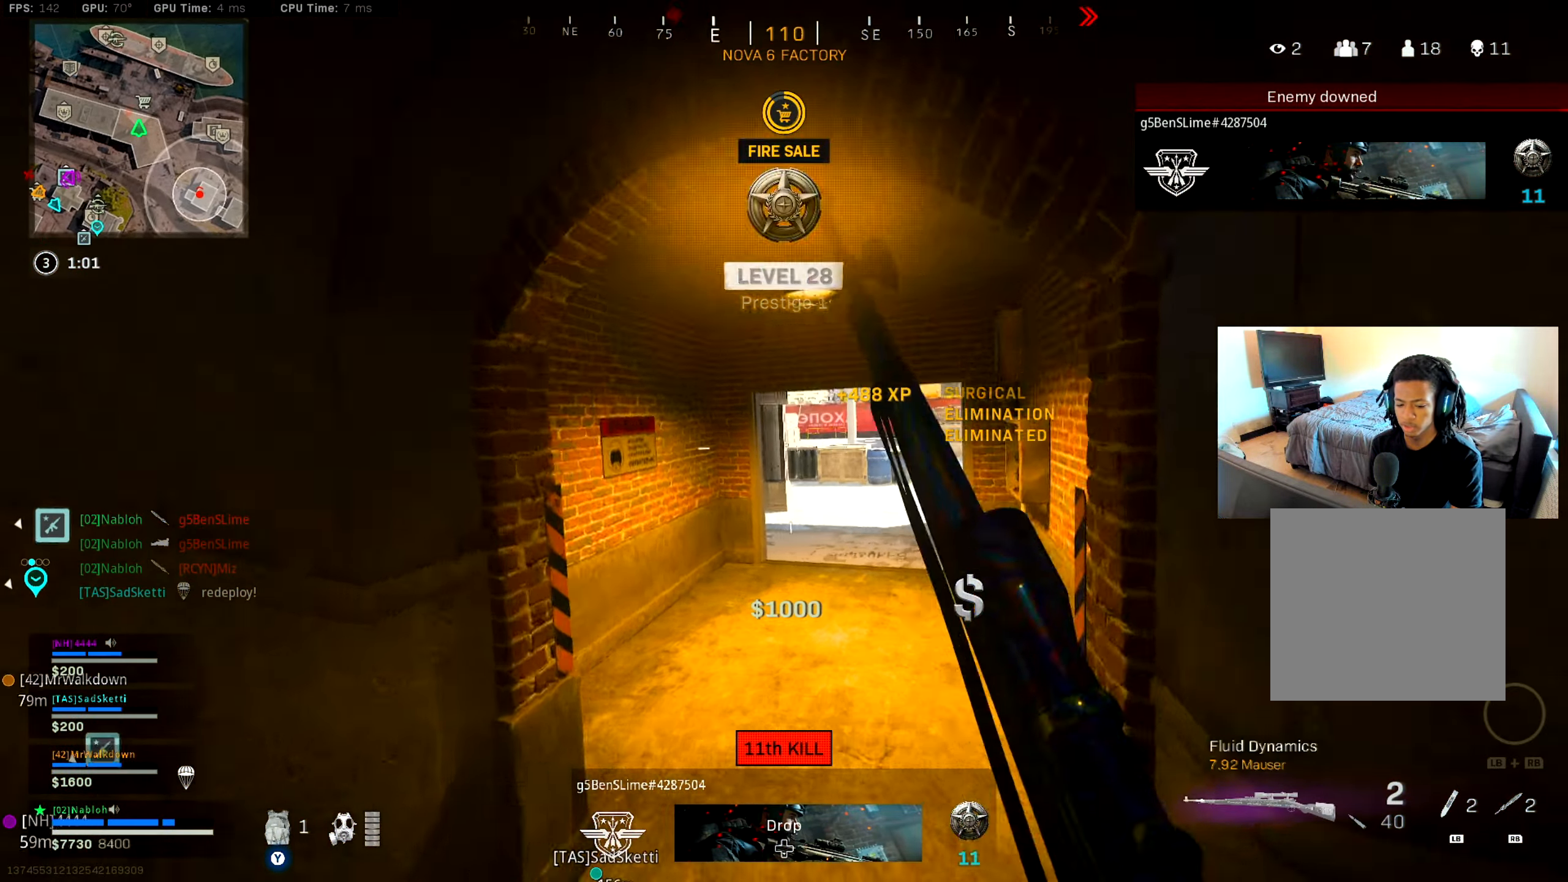
{"buttons": [], "left_stick": "up", "right_stick": "center", "events": [[50, "B", "down"], [117, "right_stick", "right"], [150, "A", "down"], [150, "B", "up"], [200, "right_stick", "center"], [250, "A", "up"], [333, "L3", "down"], [484, "L3", "up"]]}
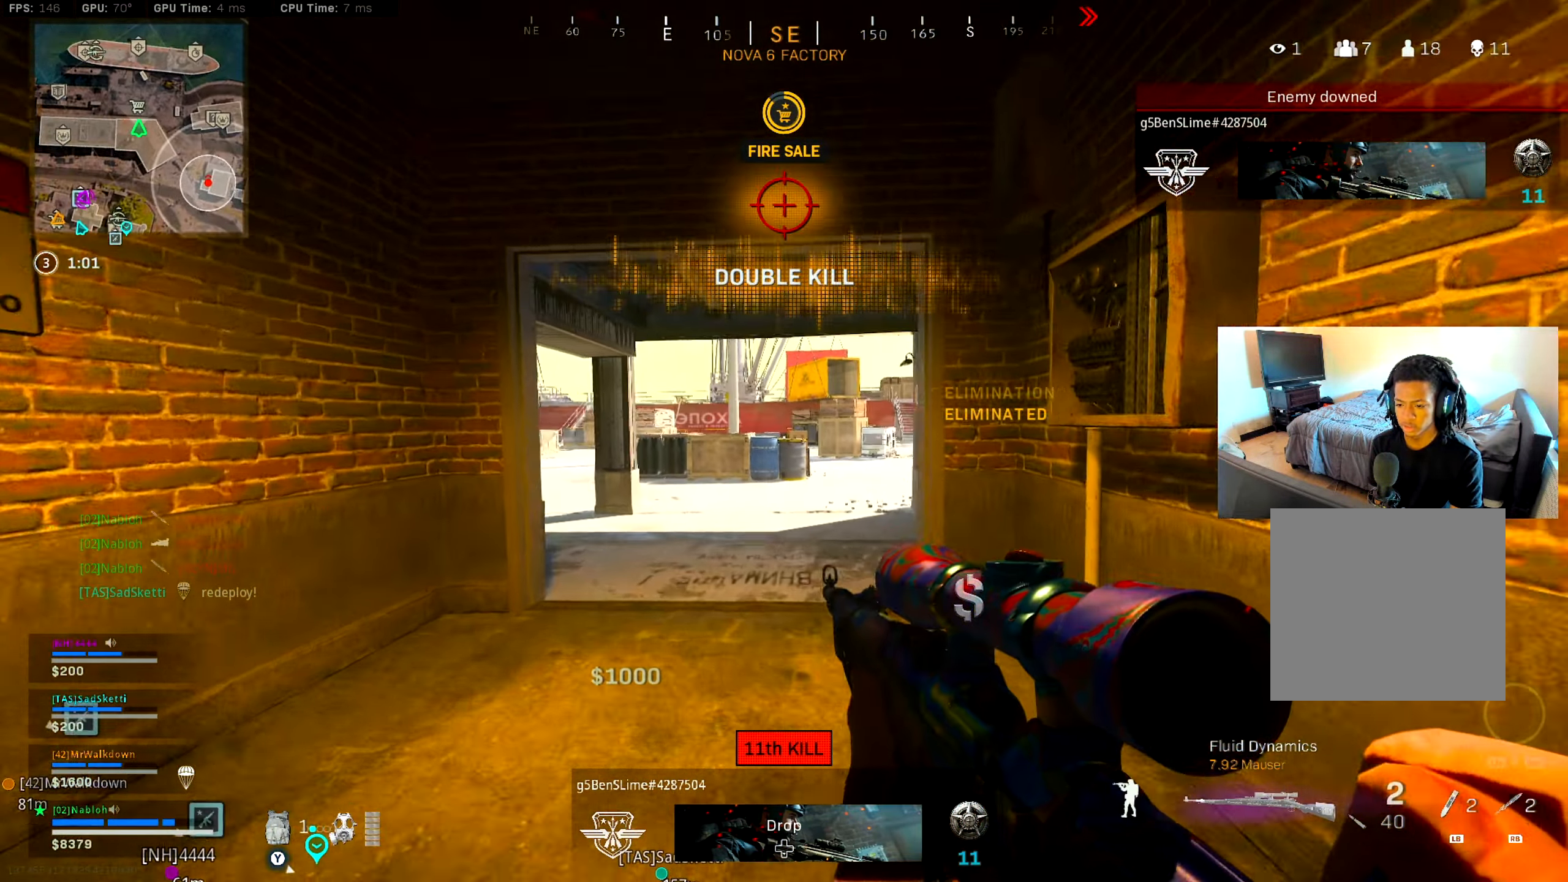
{"buttons": [], "left_stick": "up", "right_stick": "center", "events": []}
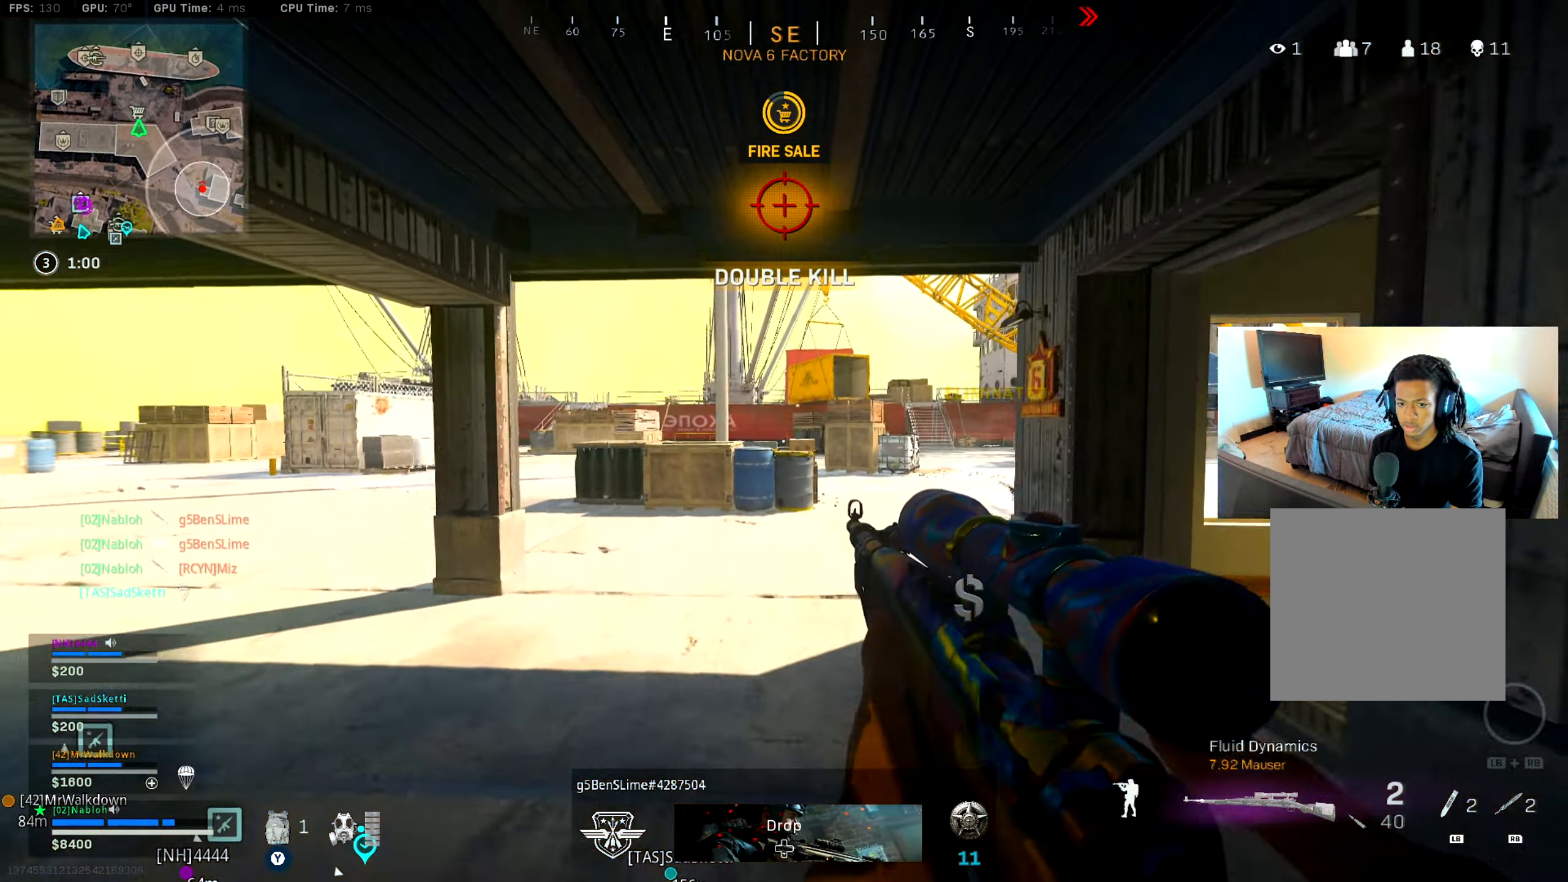
{"buttons": [], "left_stick": "up-left", "right_stick": "right", "events": [[83, "right_stick", "right"], [233, "left_stick", "up-left"], [283, "right_stick", "left"], [350, "B", "down"], [467, "B", "up"], [467, "right_stick", "right"]]}
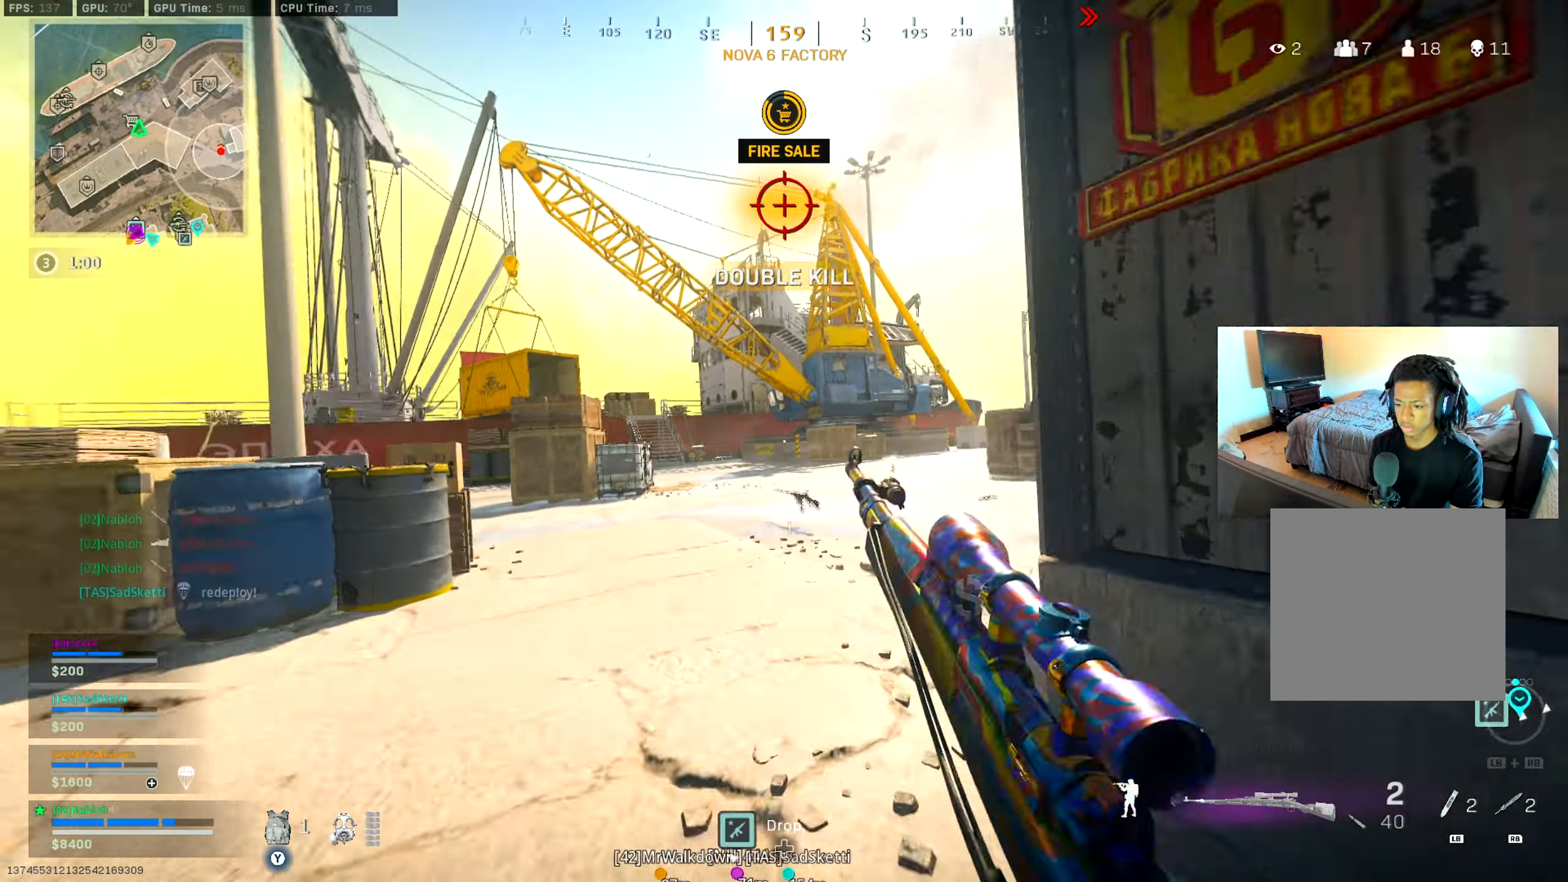
{"buttons": ["L3"], "left_stick": "up", "right_stick": "center", "events": [[50, "B", "down"], [134, "A", "down"], [167, "B", "up"], [167, "right_stick", "center"], [200, "left_stick", "left"], [250, "A", "up"], [384, "right_stick", "left"], [467, "L3", "down"], [484, "left_stick", "up"], [501, "right_stick", "center"]]}
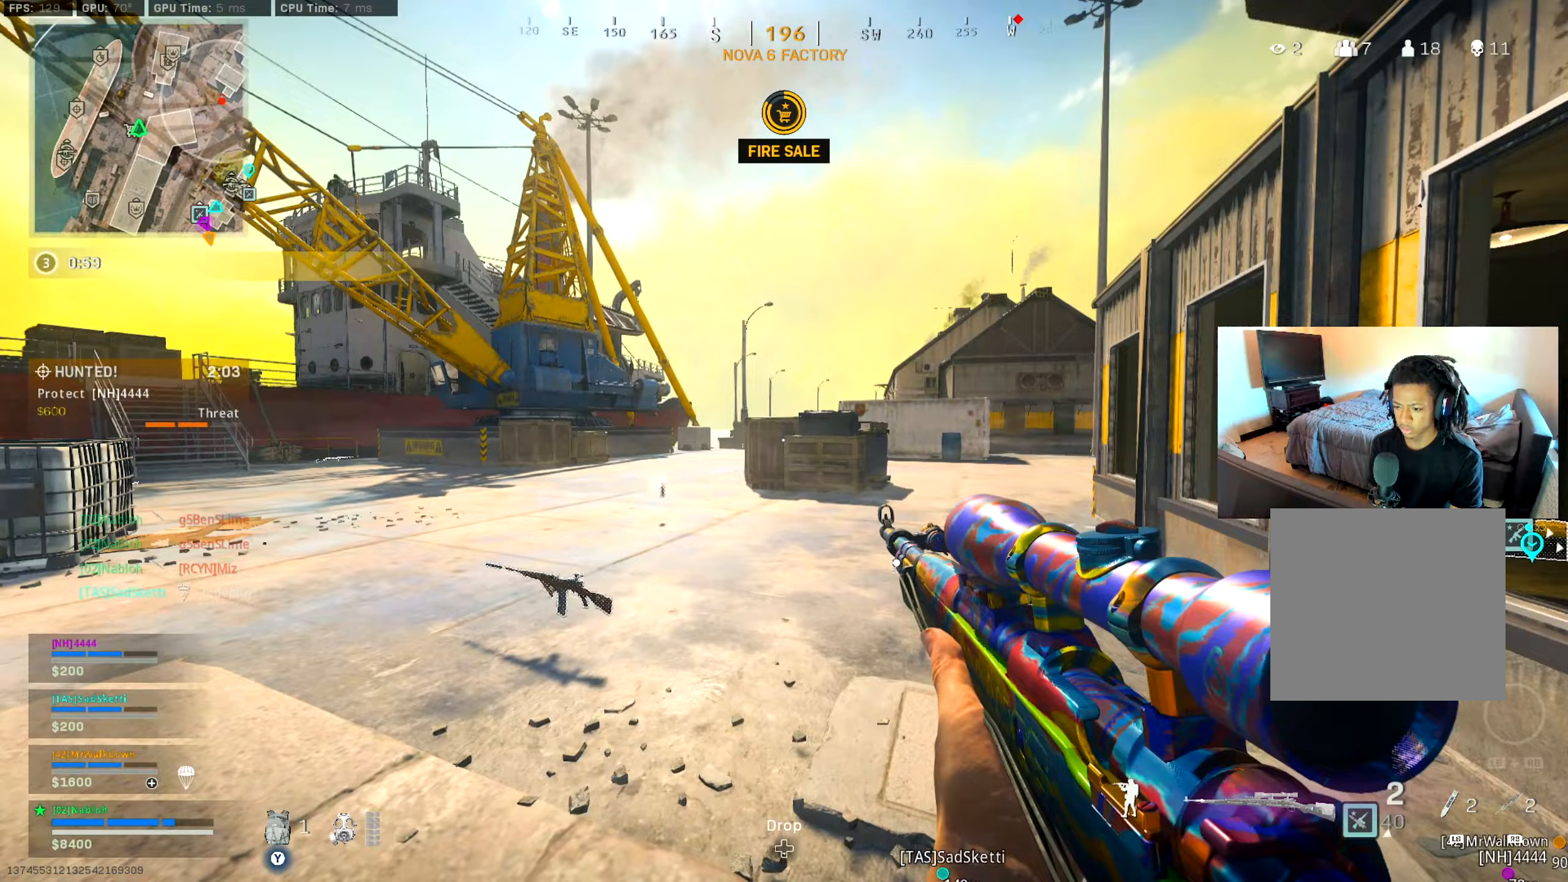
{"buttons": [], "left_stick": "up-left", "right_stick": "right", "events": [[17, "right_stick", "right"], [100, "right_stick", "center"], [234, "right_stick", "right"], [300, "B", "down"], [350, "right_stick", "center"], [400, "L3", "up"], [400, "left_stick", "up-left"], [417, "B", "up"], [484, "right_stick", "right"]]}
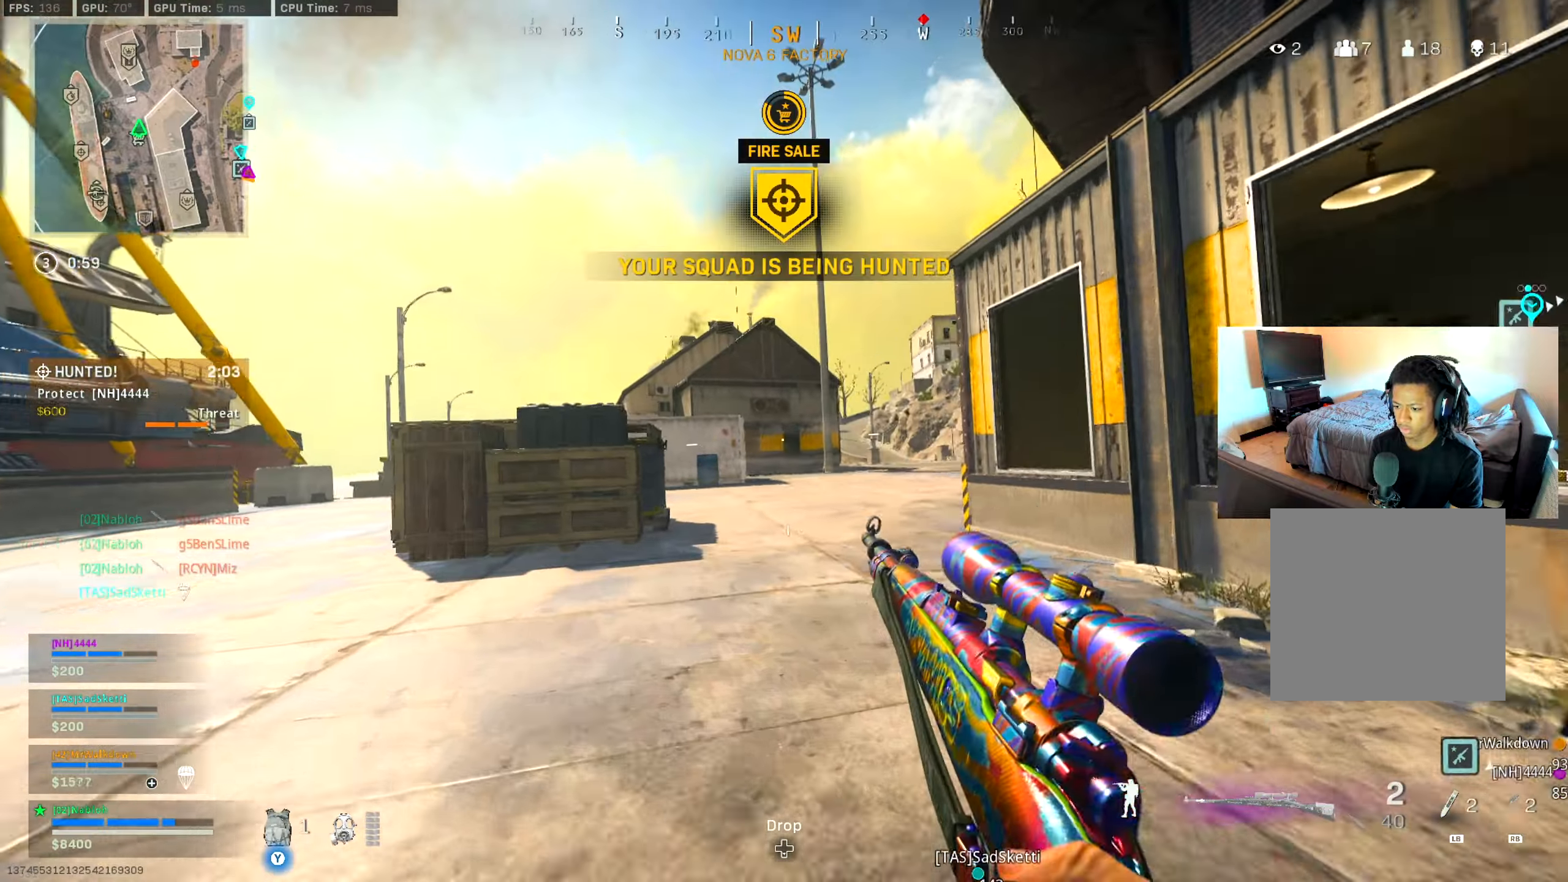
{"buttons": [], "left_stick": "left", "right_stick": "center", "events": [[16, "B", "down"], [116, "A", "down"], [116, "right_stick", "center"], [133, "B", "up"], [200, "left_stick", "left"], [233, "A", "up"], [233, "right_stick", "right"], [333, "right_stick", "center"]]}
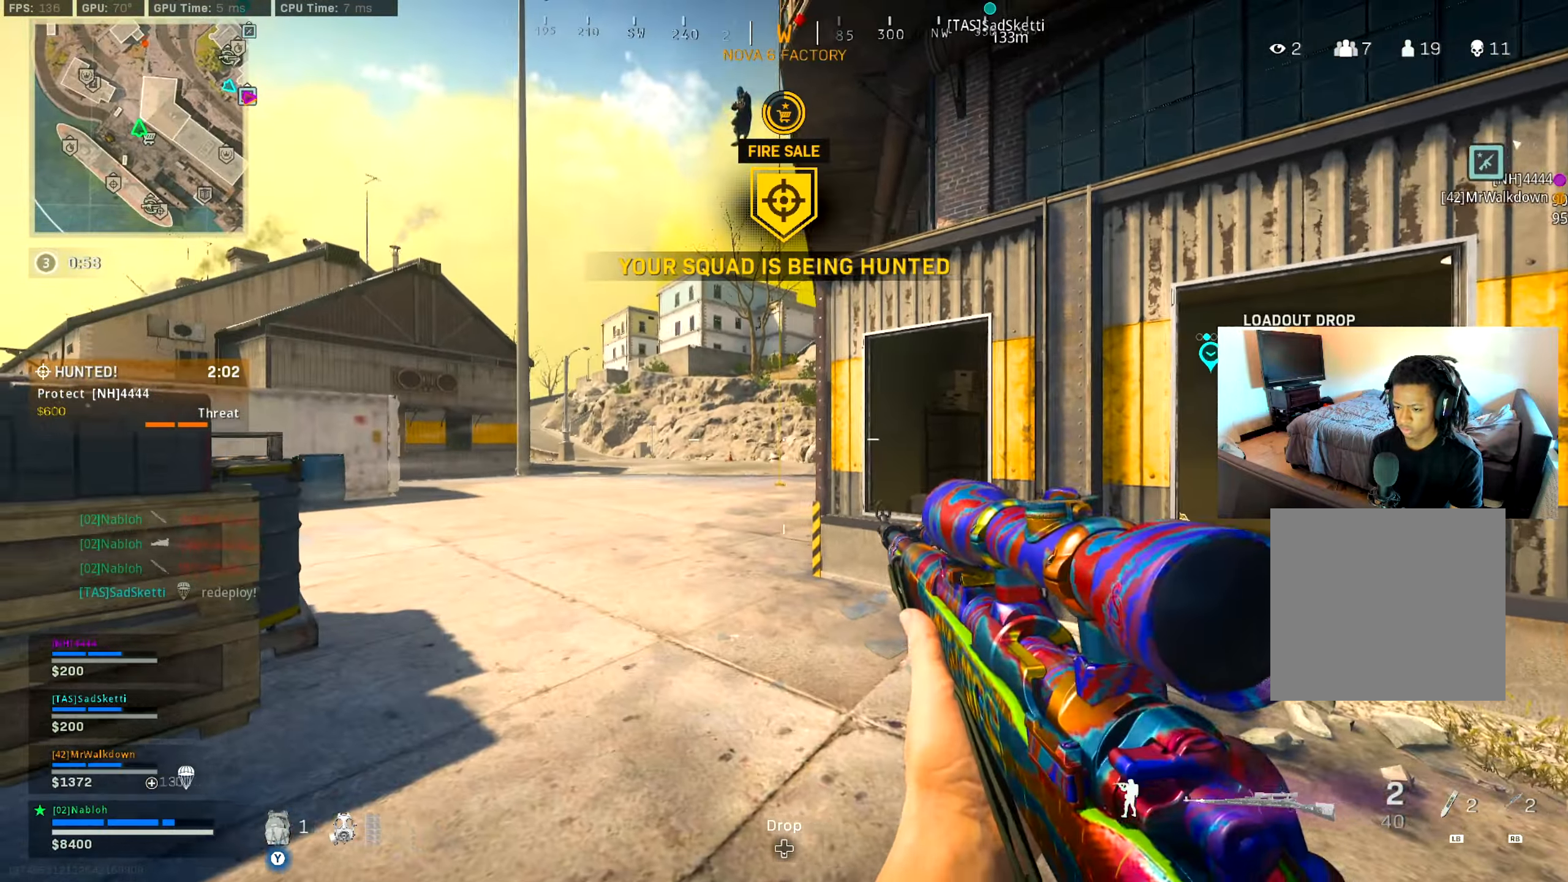
{"buttons": ["L2"], "left_stick": "down-left", "right_stick": "center", "events": [[150, "left_stick", "down-left"], [184, "right_stick", "up"], [267, "right_stick", "center"], [334, "L2", "down"]]}
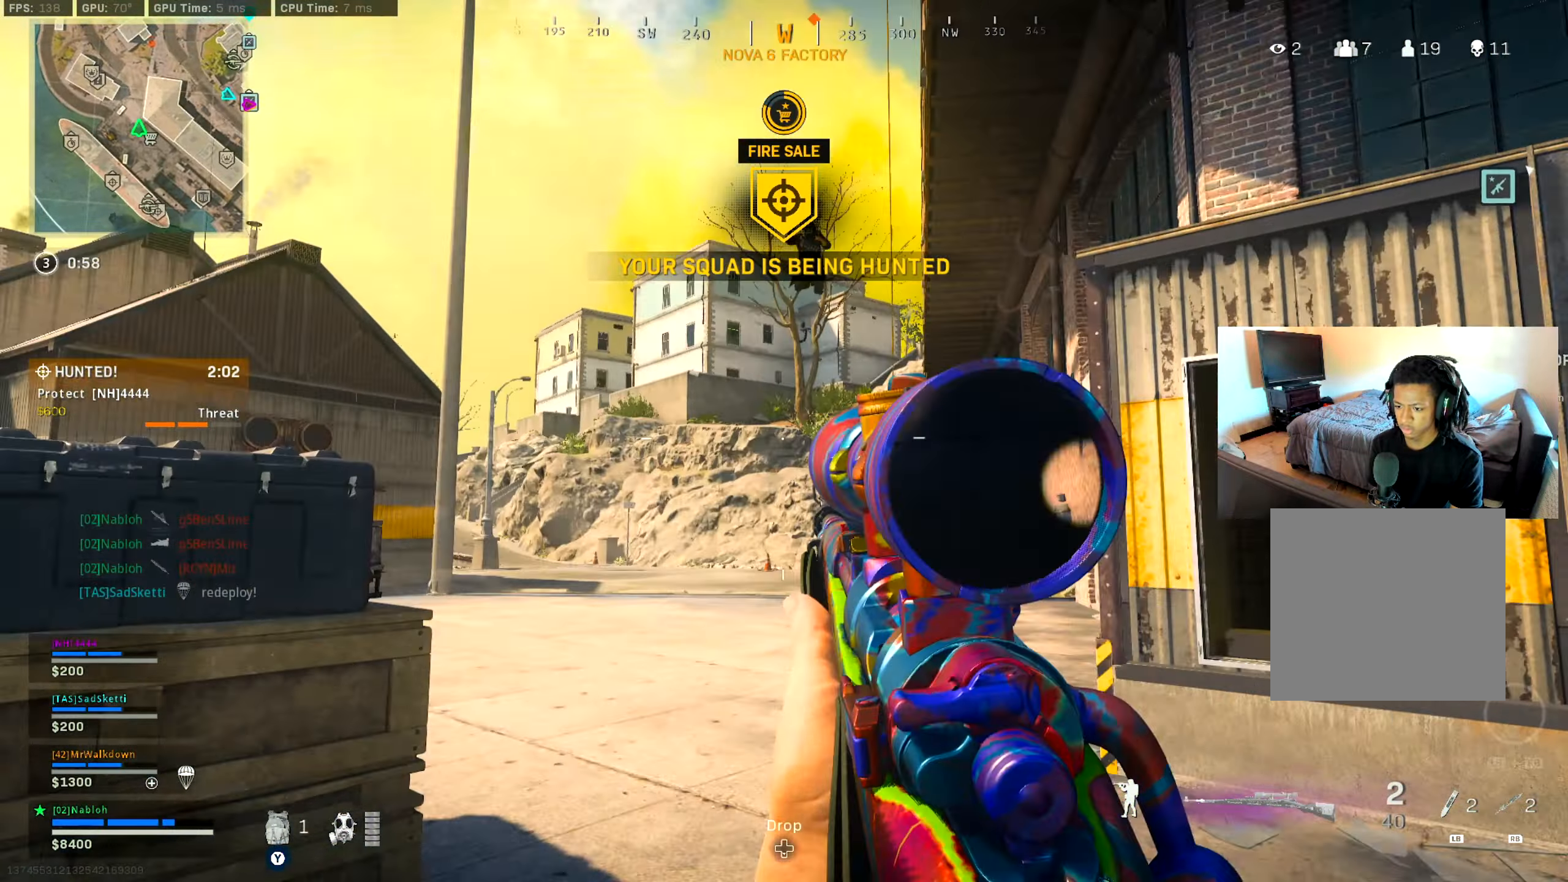
{"buttons": ["L2", "L3"], "left_stick": "down-left", "right_stick": "left", "events": [[16, "L3", "down"], [33, "right_stick", "up-right"], [83, "right_stick", "up"], [150, "left_stick", "down"], [283, "right_stick", "center"], [383, "right_stick", "up"], [417, "left_stick", "down-left"], [483, "right_stick", "left"]]}